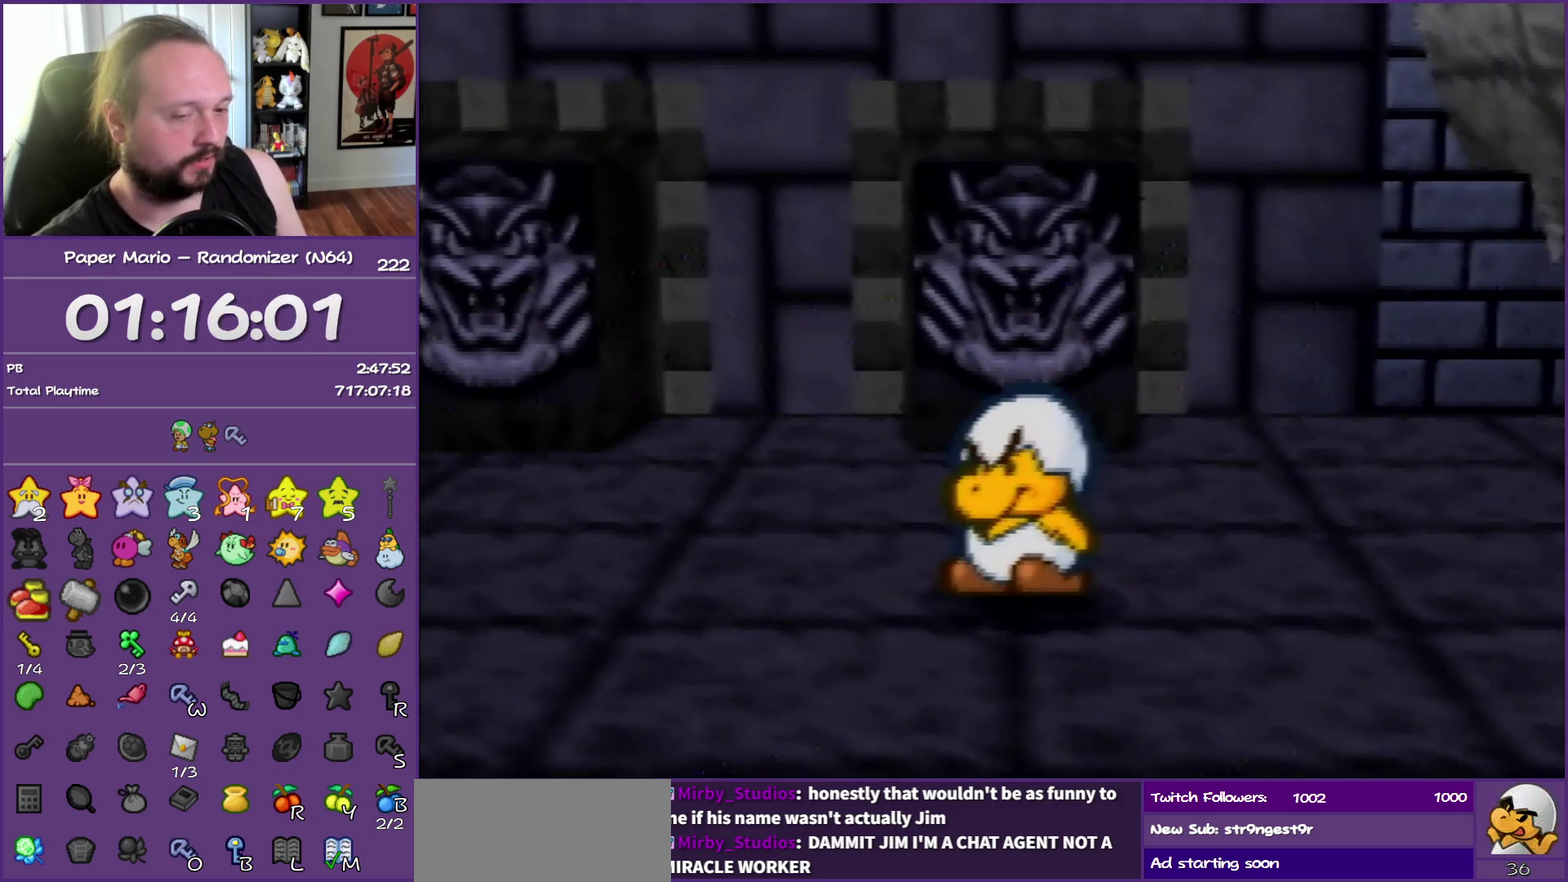
Gameplay with a controller (Nintendo layout); each line is a JSON object with the inputs held at the frame after it. "events" lists button and stick changes between this image and that frame as [ms after this image, input, new state], when the widget could be followed in between. This overlay highlights the sticks when they move; stick clicks (L3) are not distinguishable. Not read: C_UP DPAD_UP L3 R3.
{"buttons": ["B"], "left_stick": "center", "events": []}
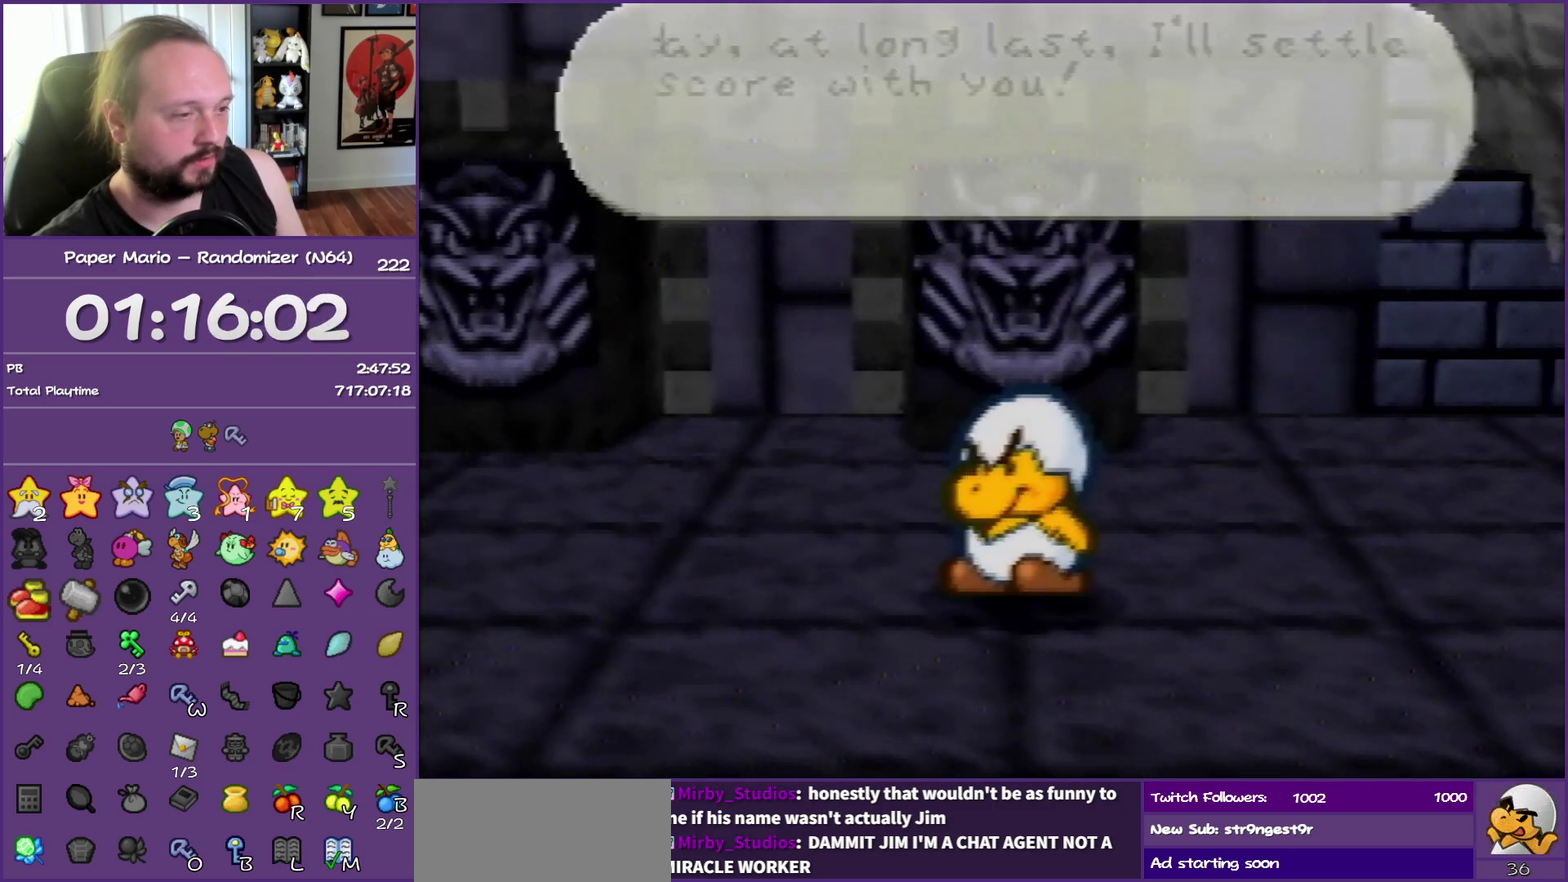
{"buttons": ["B"], "left_stick": "center", "events": []}
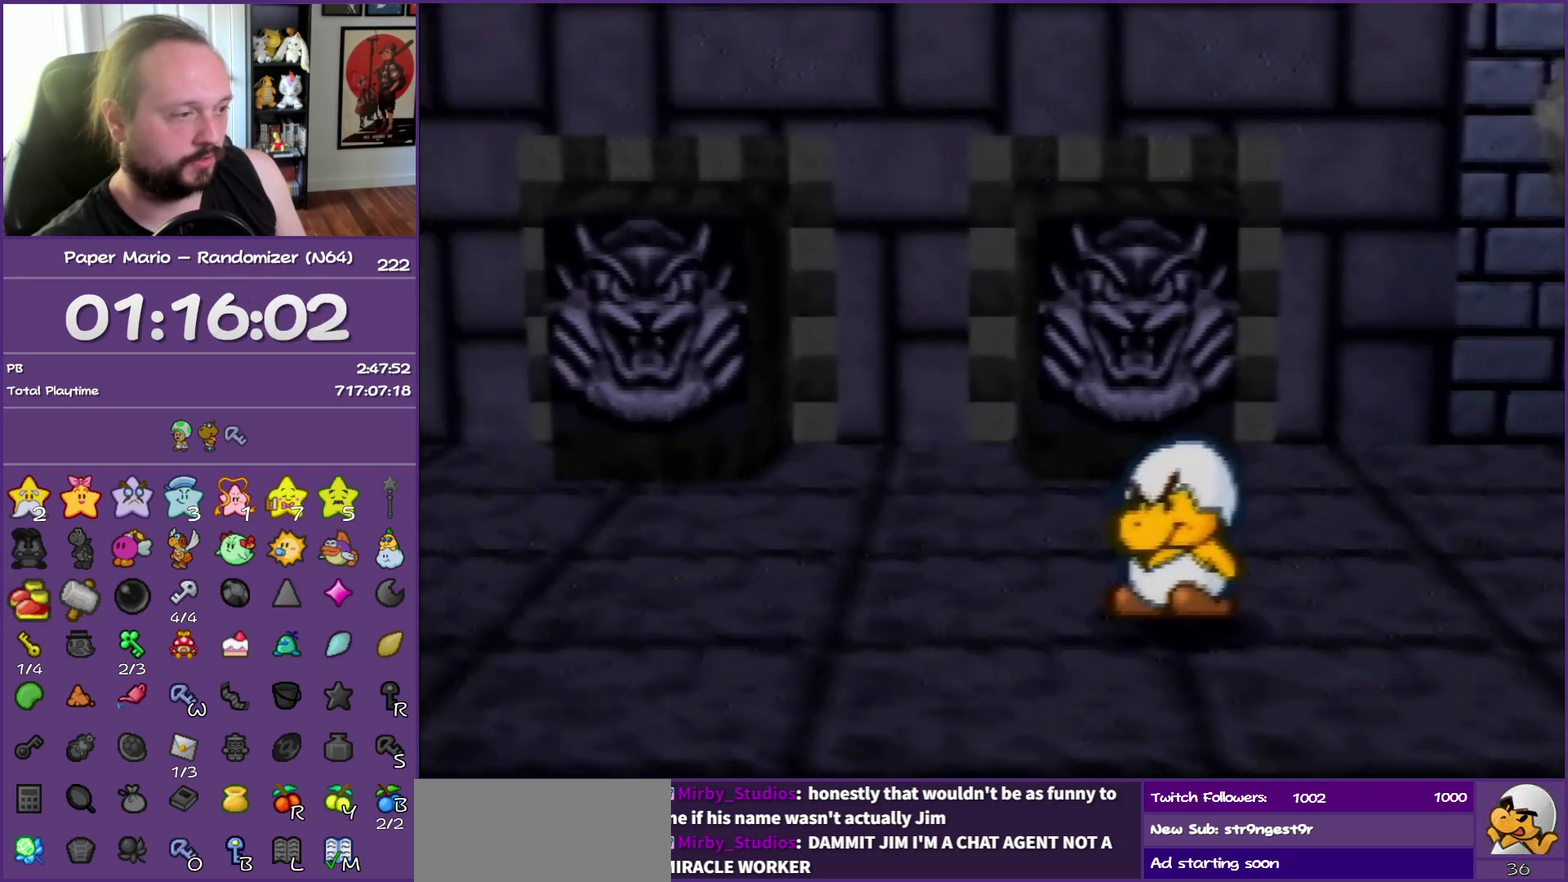
{"buttons": ["B"], "left_stick": "center", "events": []}
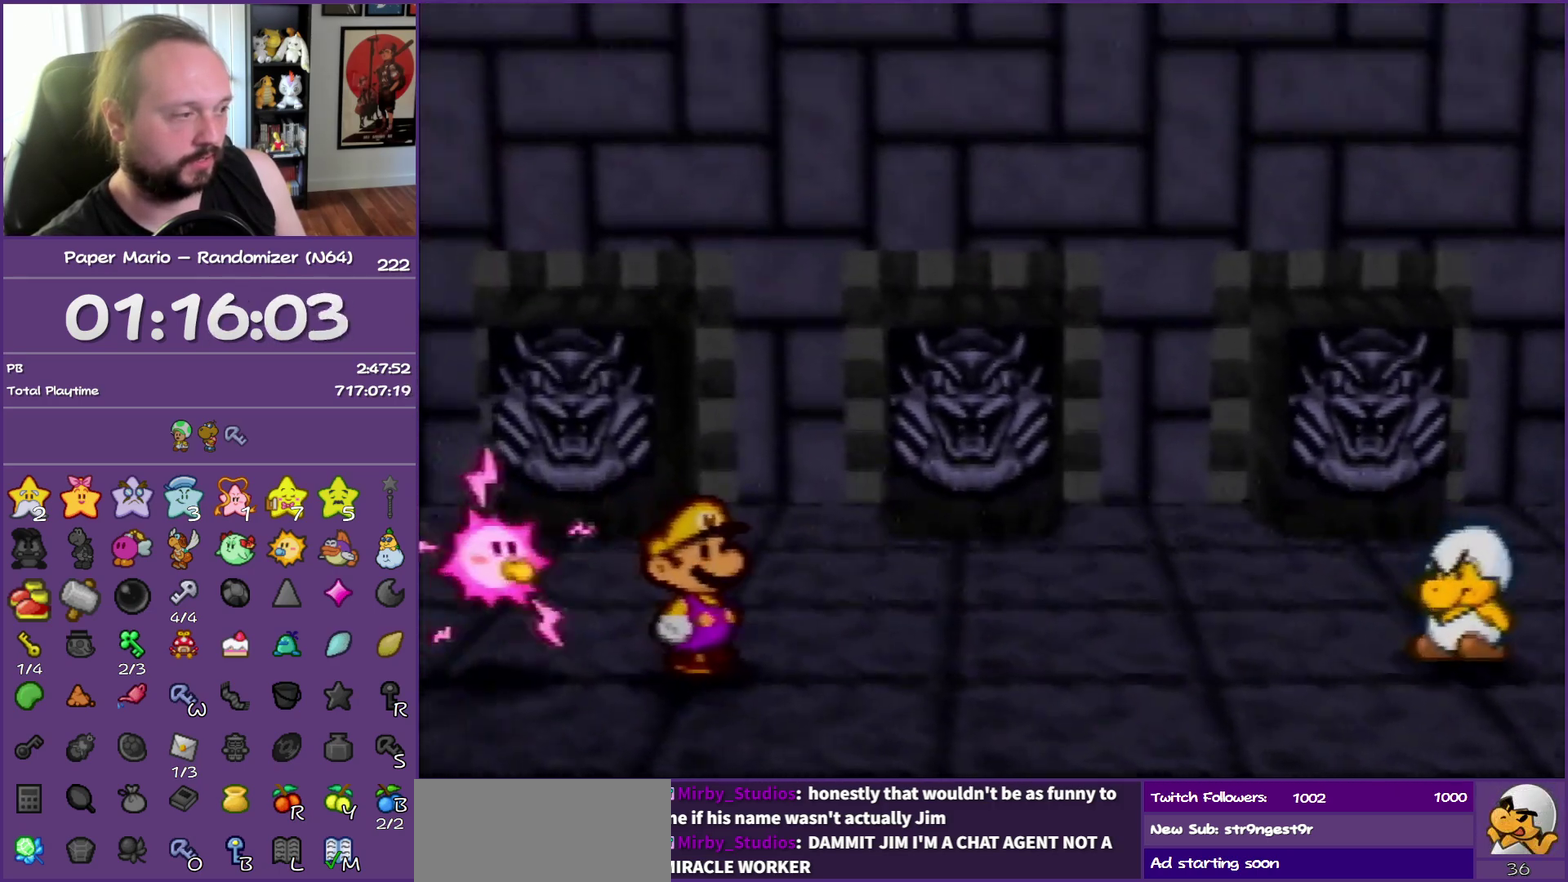
{"buttons": ["B"], "left_stick": "center", "events": []}
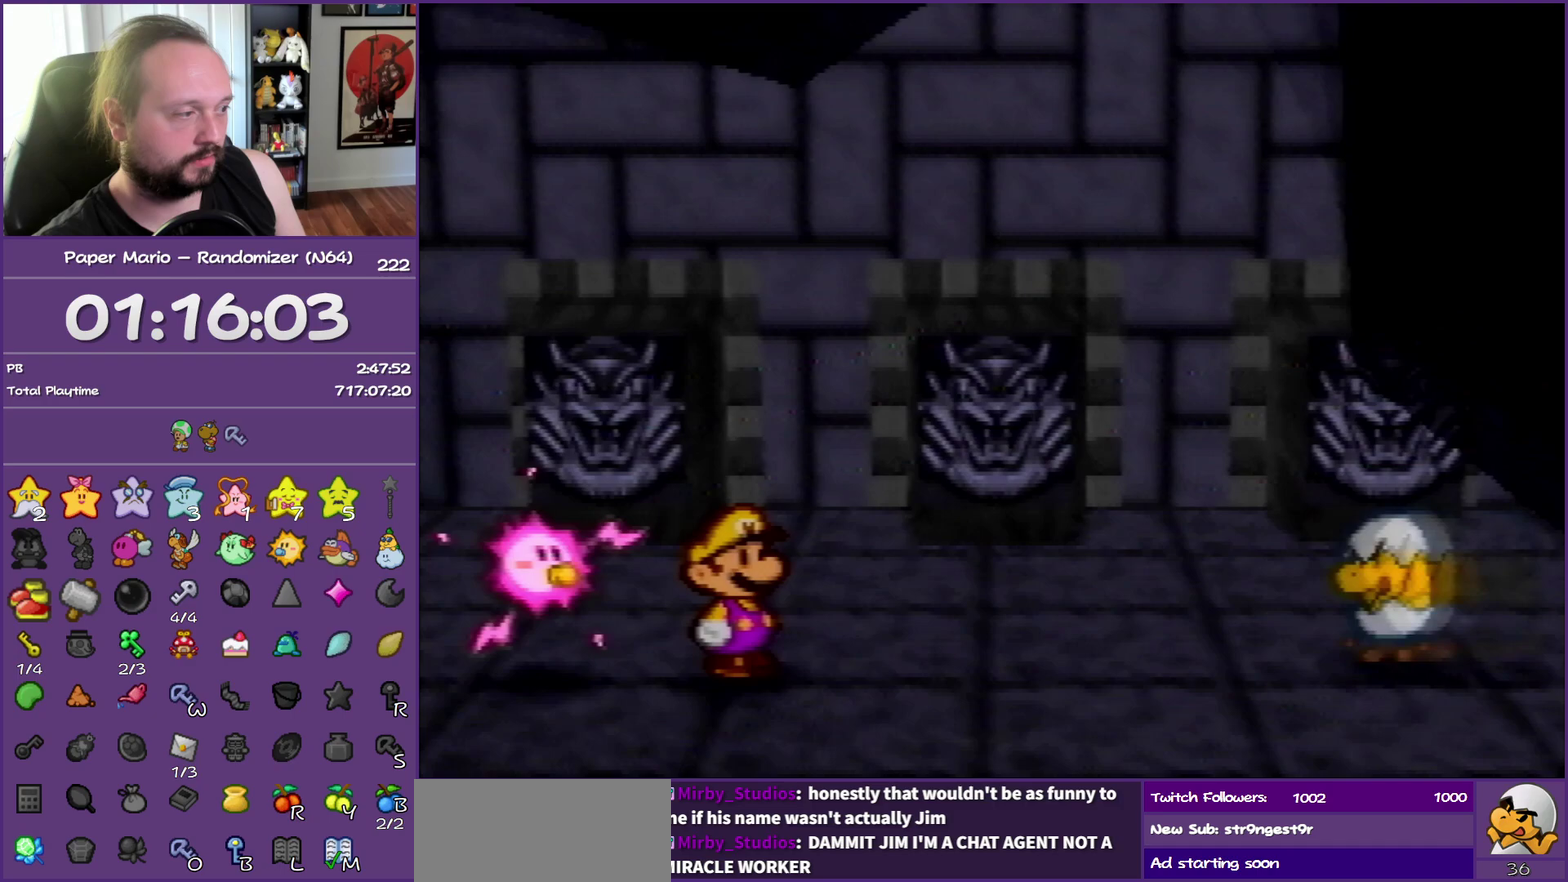
{"buttons": ["B"], "left_stick": "center", "events": []}
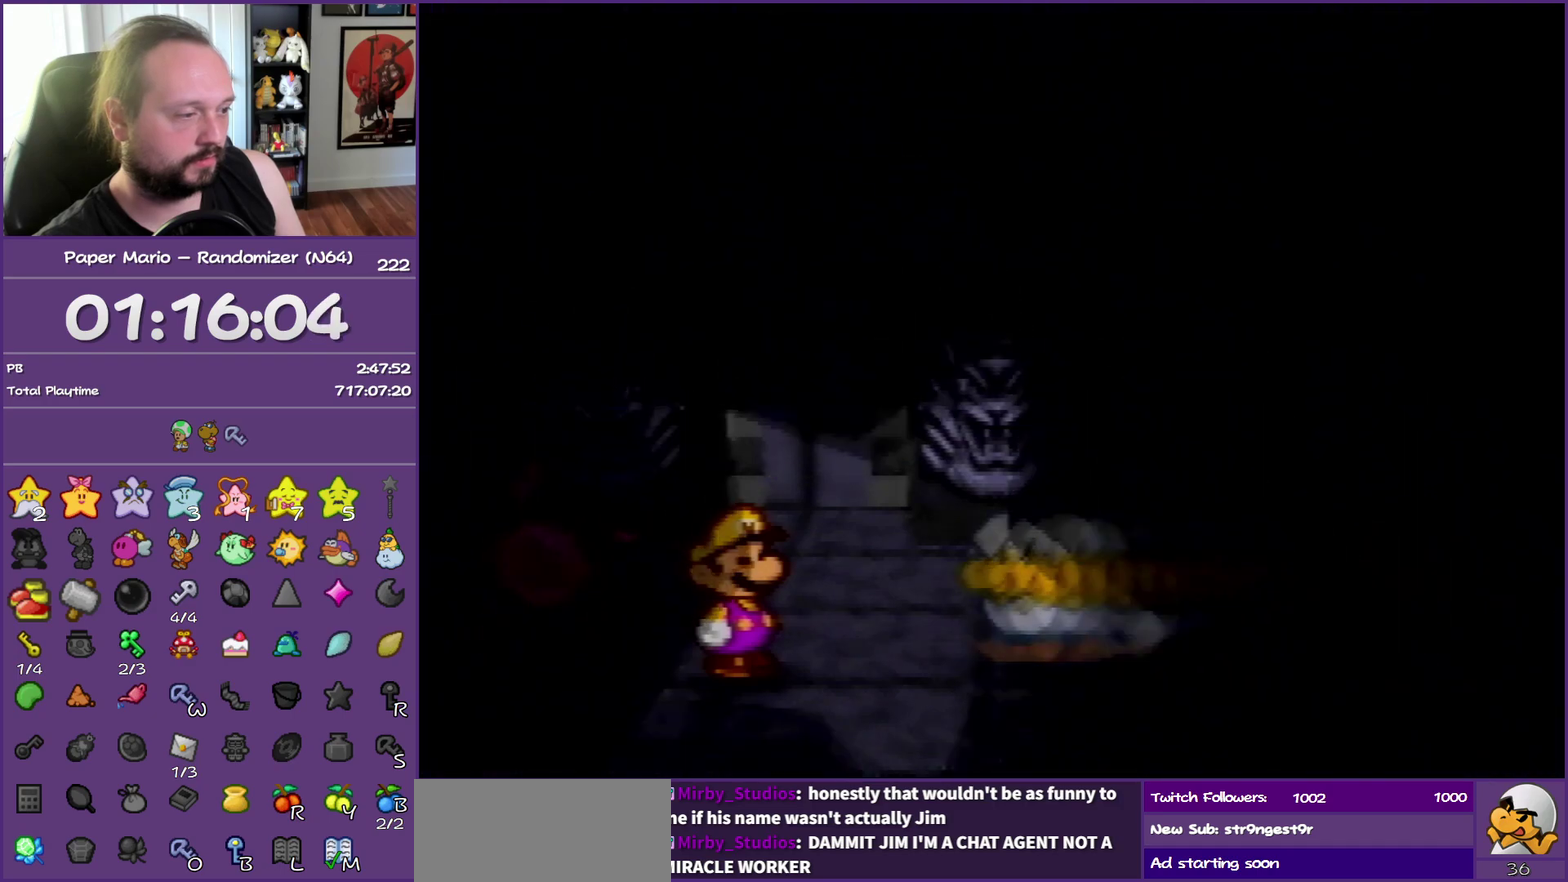
{"buttons": ["B"], "left_stick": "center", "events": []}
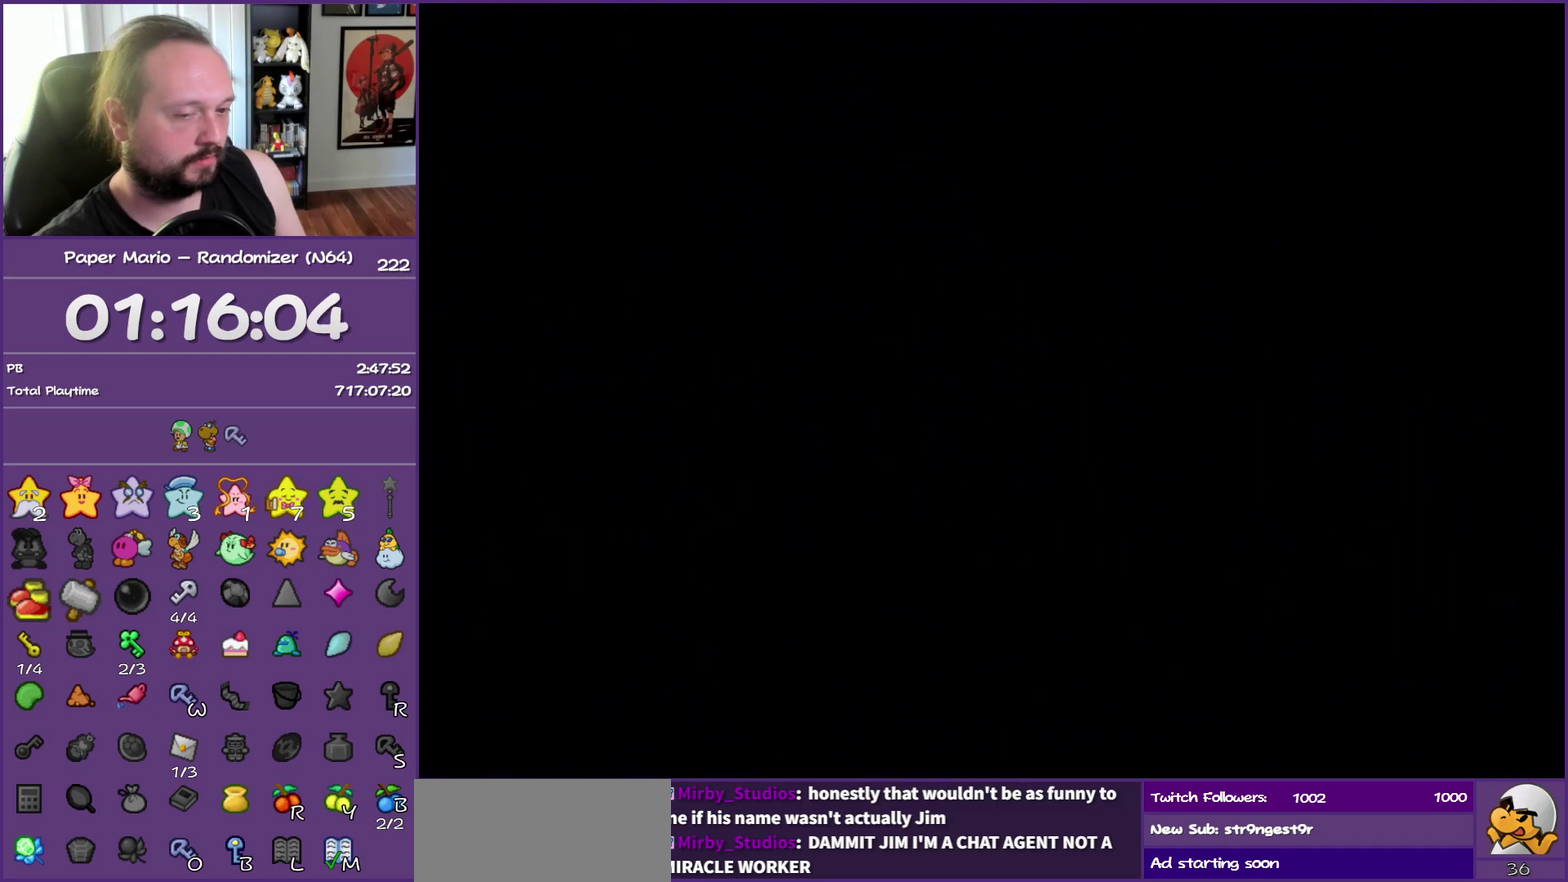
{"buttons": ["B"], "left_stick": "center", "events": []}
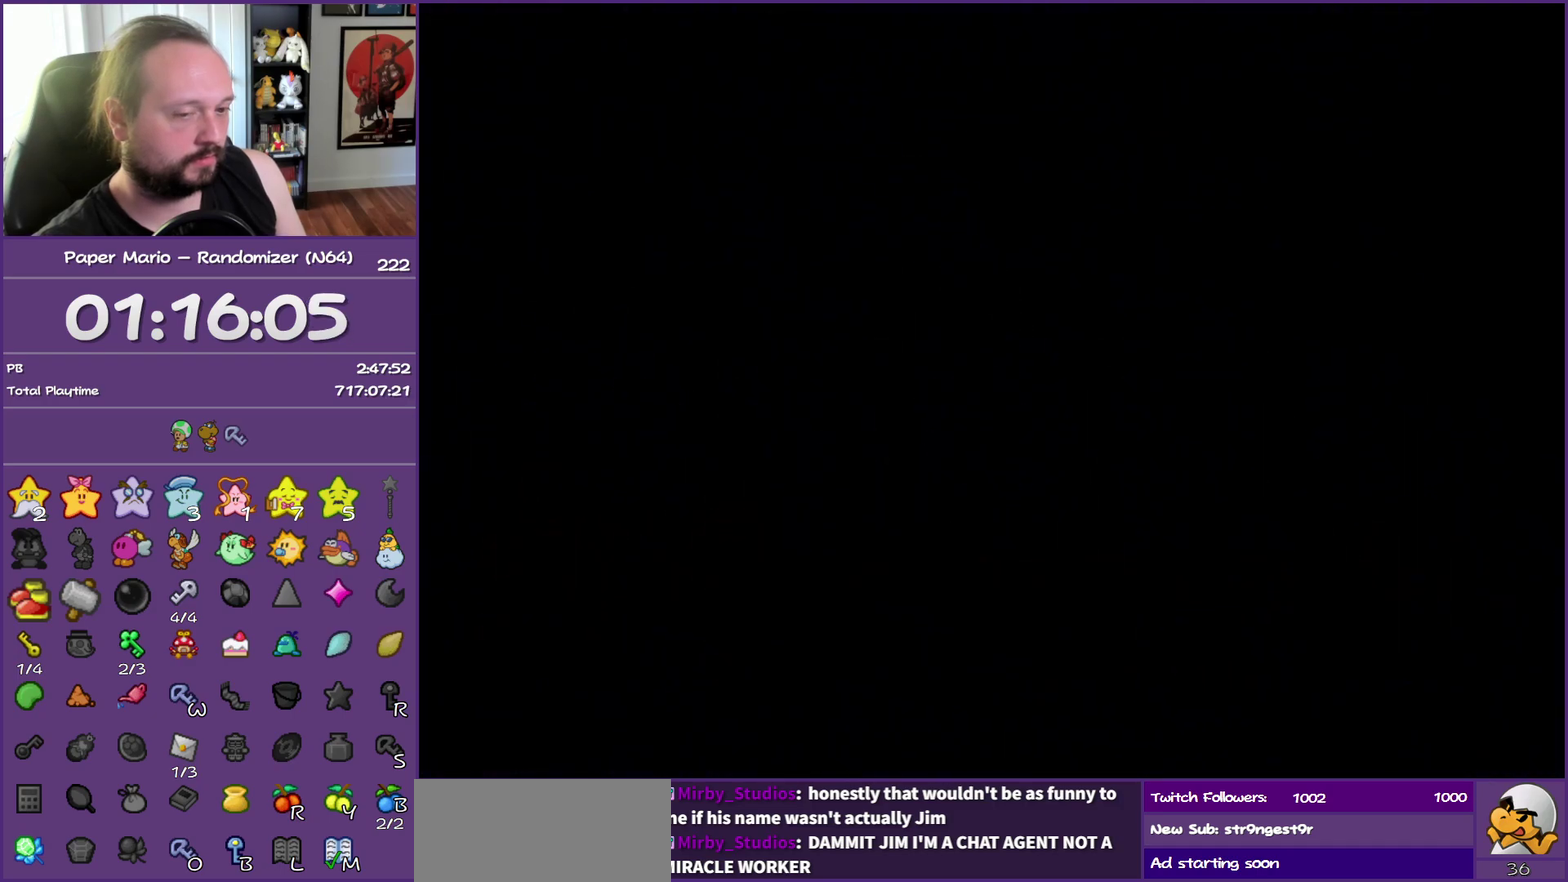
{"buttons": ["B"], "left_stick": "center", "events": []}
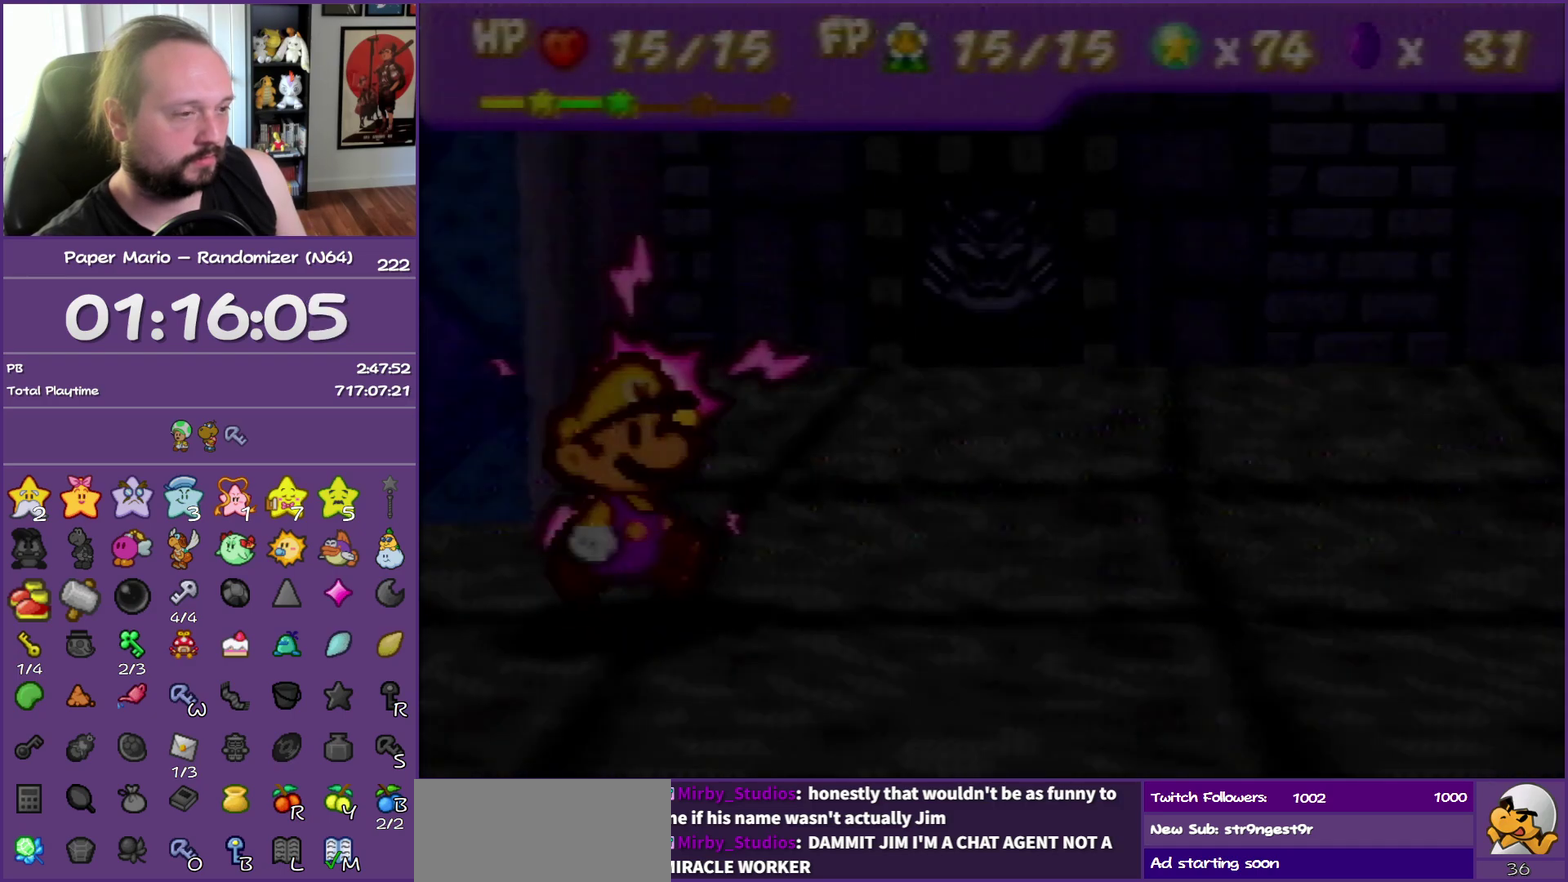
{"buttons": ["B"], "left_stick": "center", "events": []}
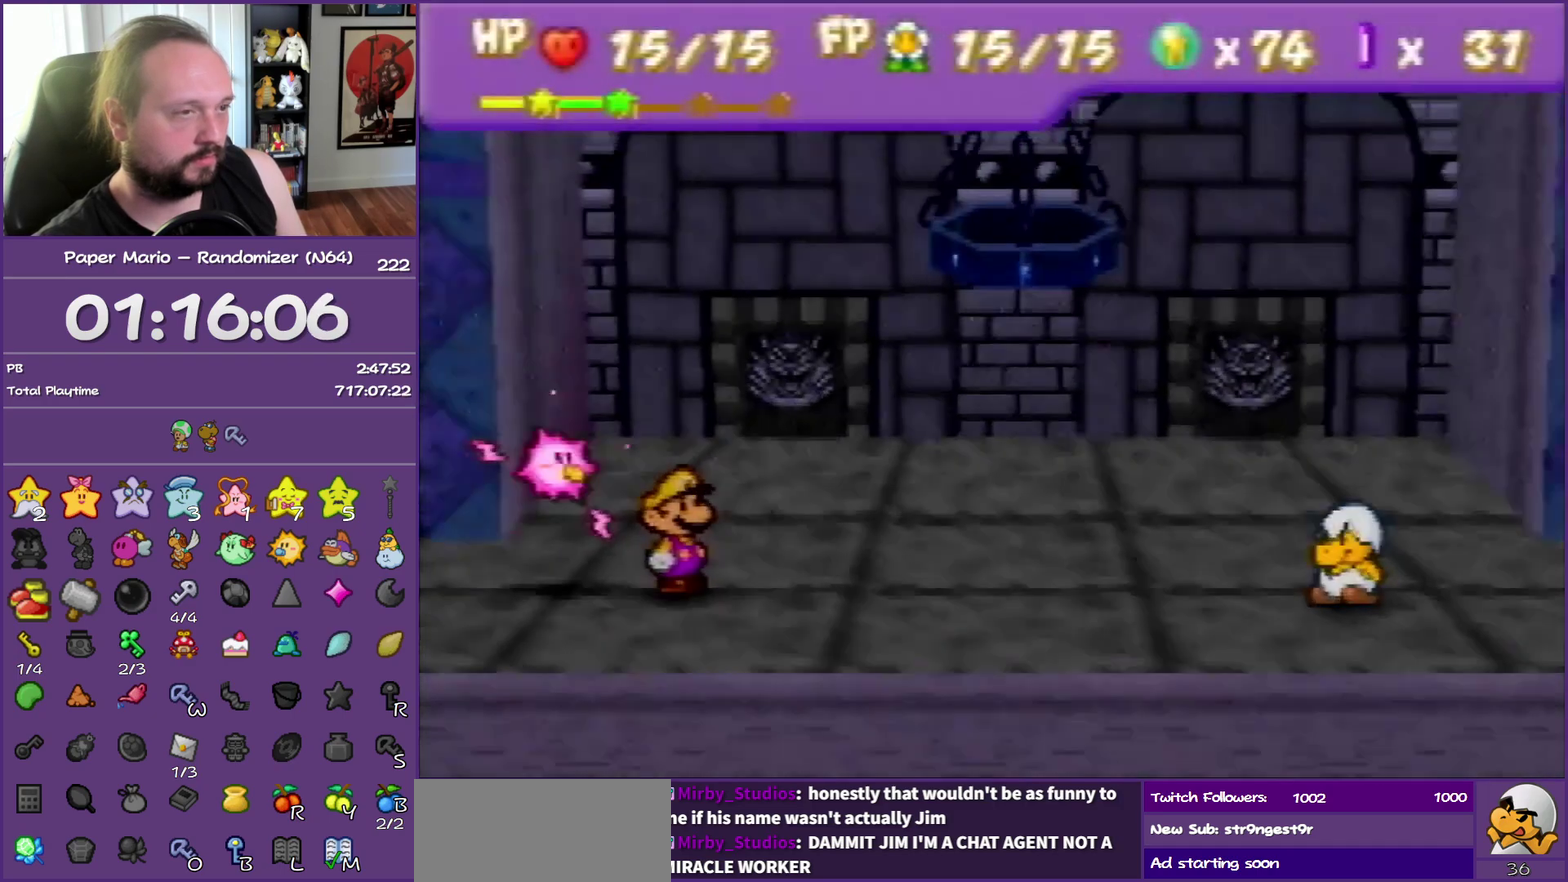
{"buttons": ["B"], "left_stick": "center", "events": []}
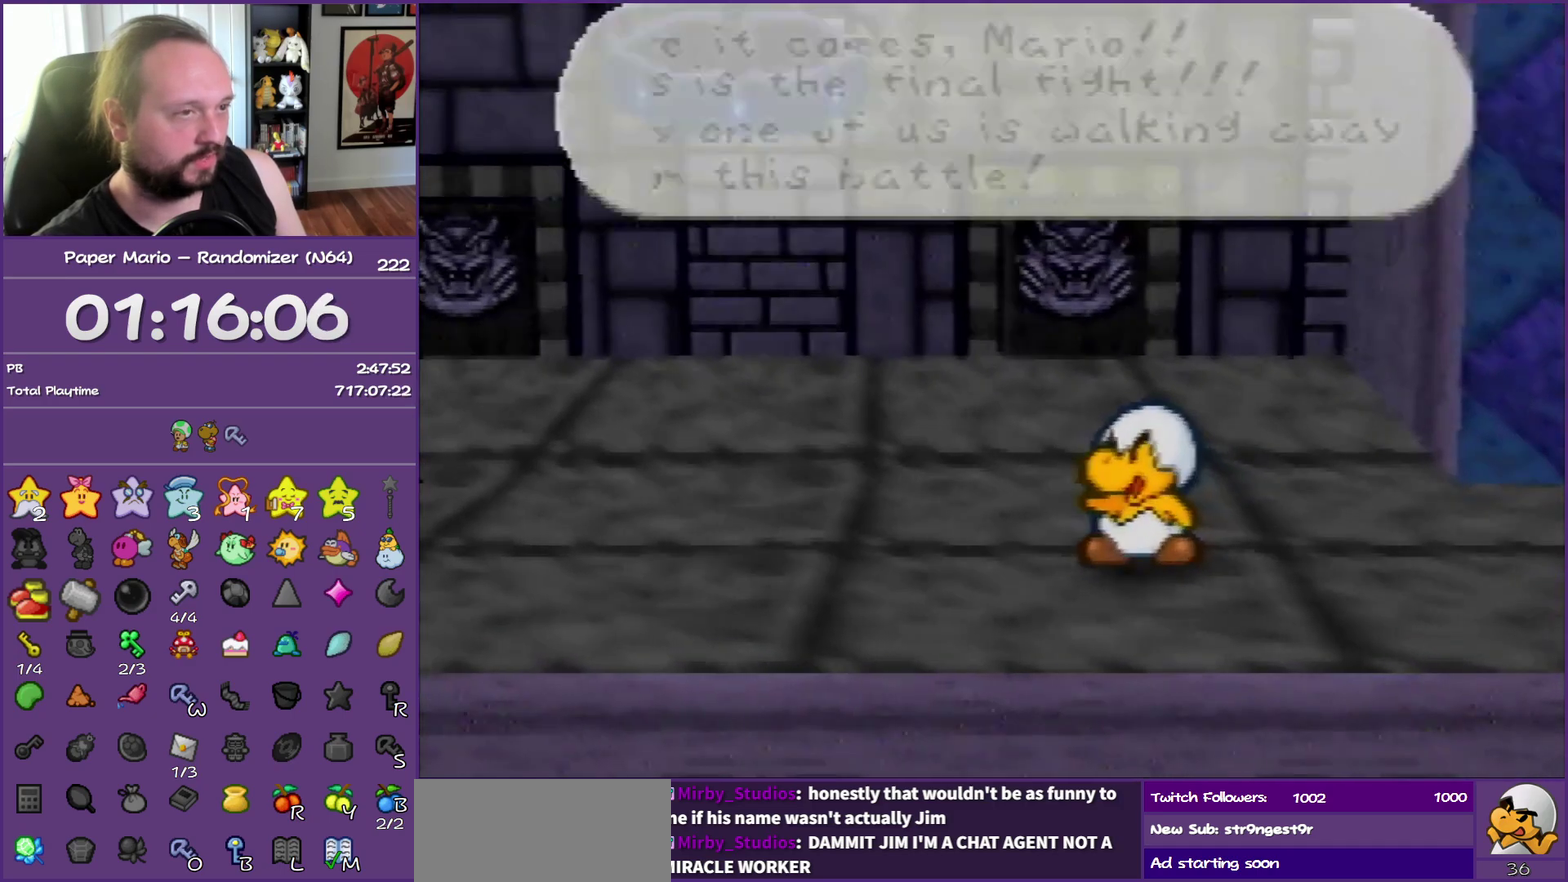
{"buttons": ["B"], "left_stick": "center", "events": []}
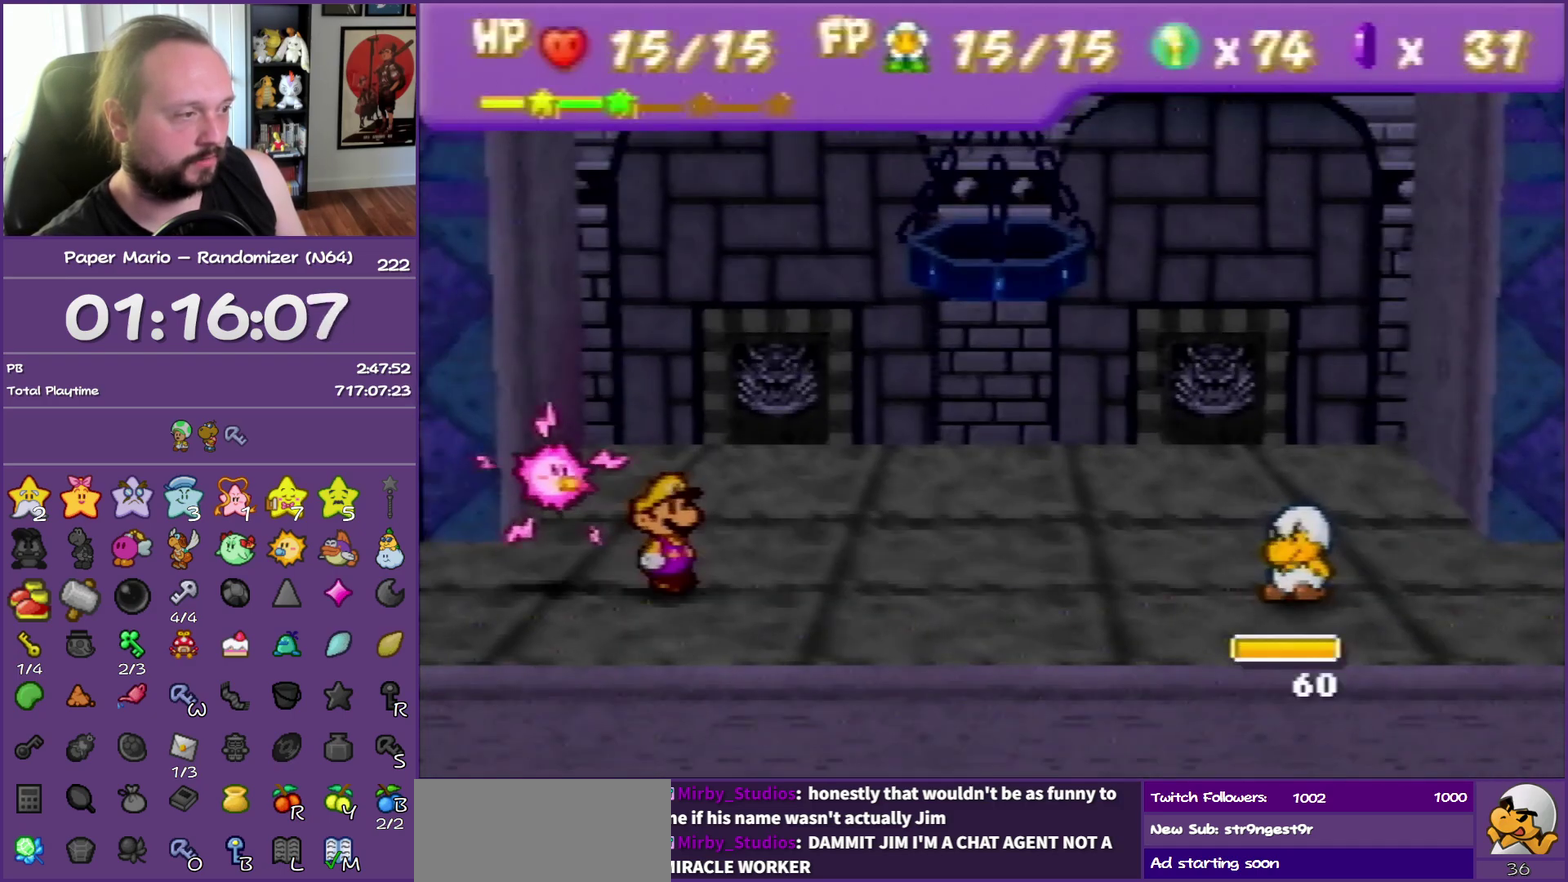
{"buttons": ["B"], "left_stick": "center", "events": [[367, "Z", "down"], [483, "Z", "up"]]}
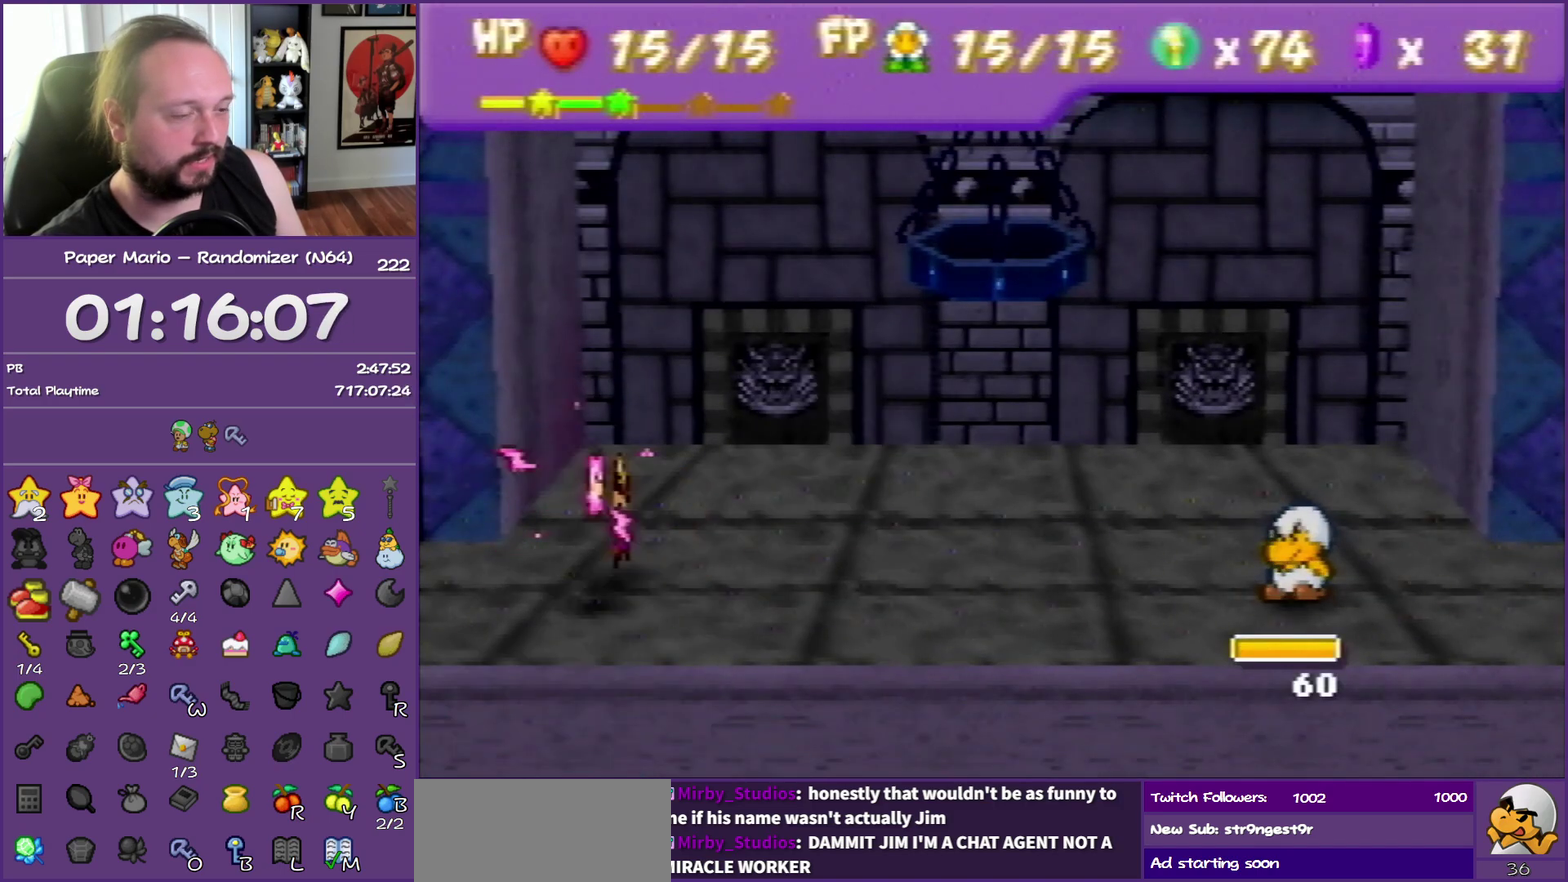
{"buttons": ["A"], "left_stick": "center", "events": [[67, "B", "up"], [400, "A", "down"]]}
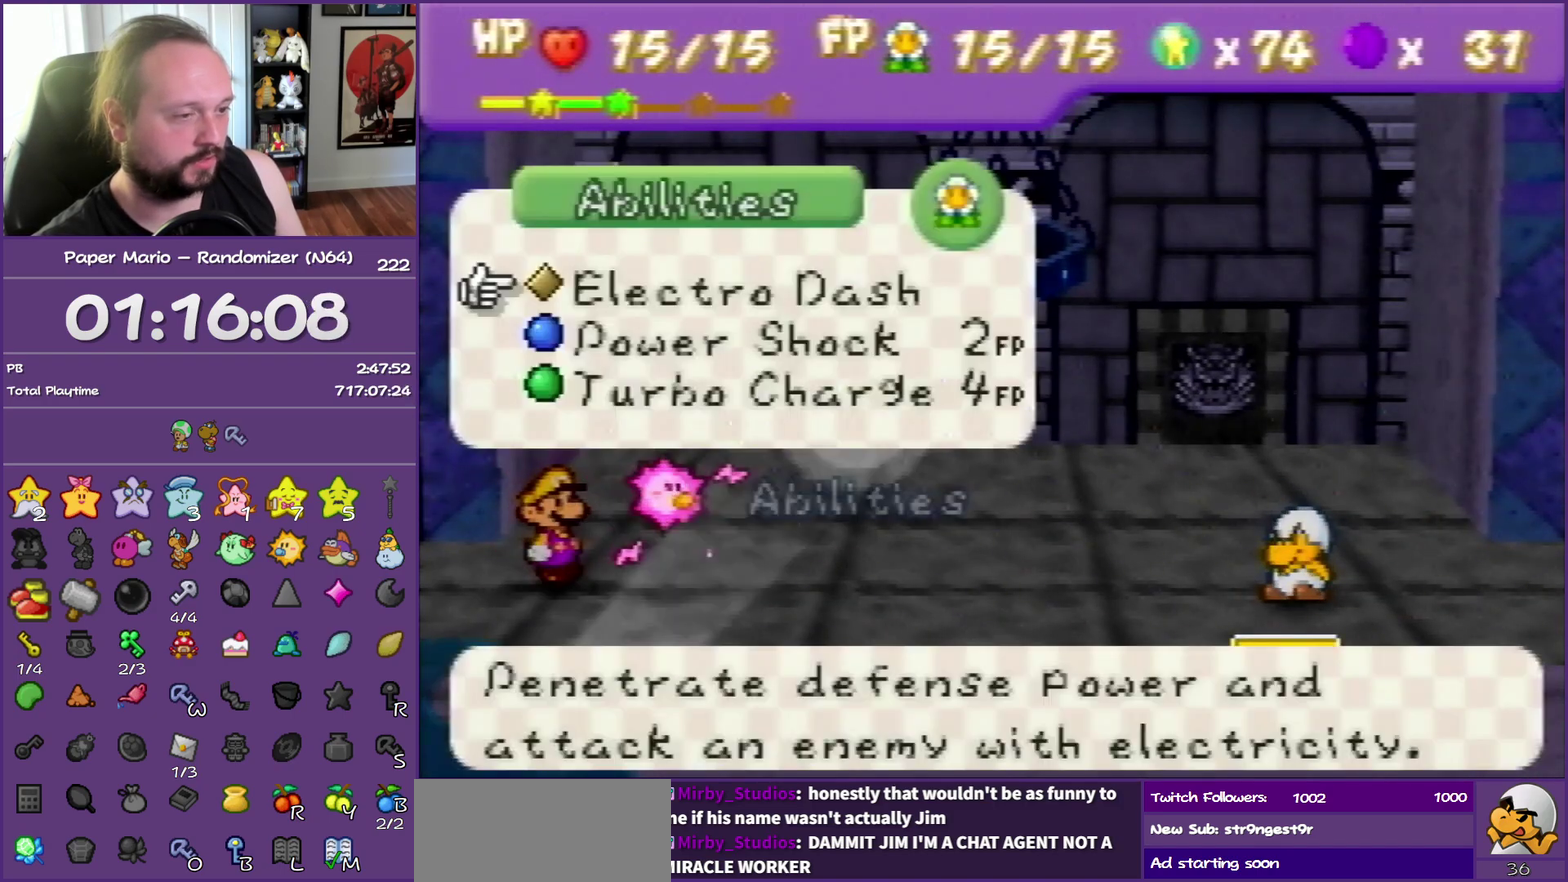
{"buttons": [], "left_stick": "center", "events": [[17, "A", "up"], [167, "left_stick", "up"], [283, "left_stick", "center"]]}
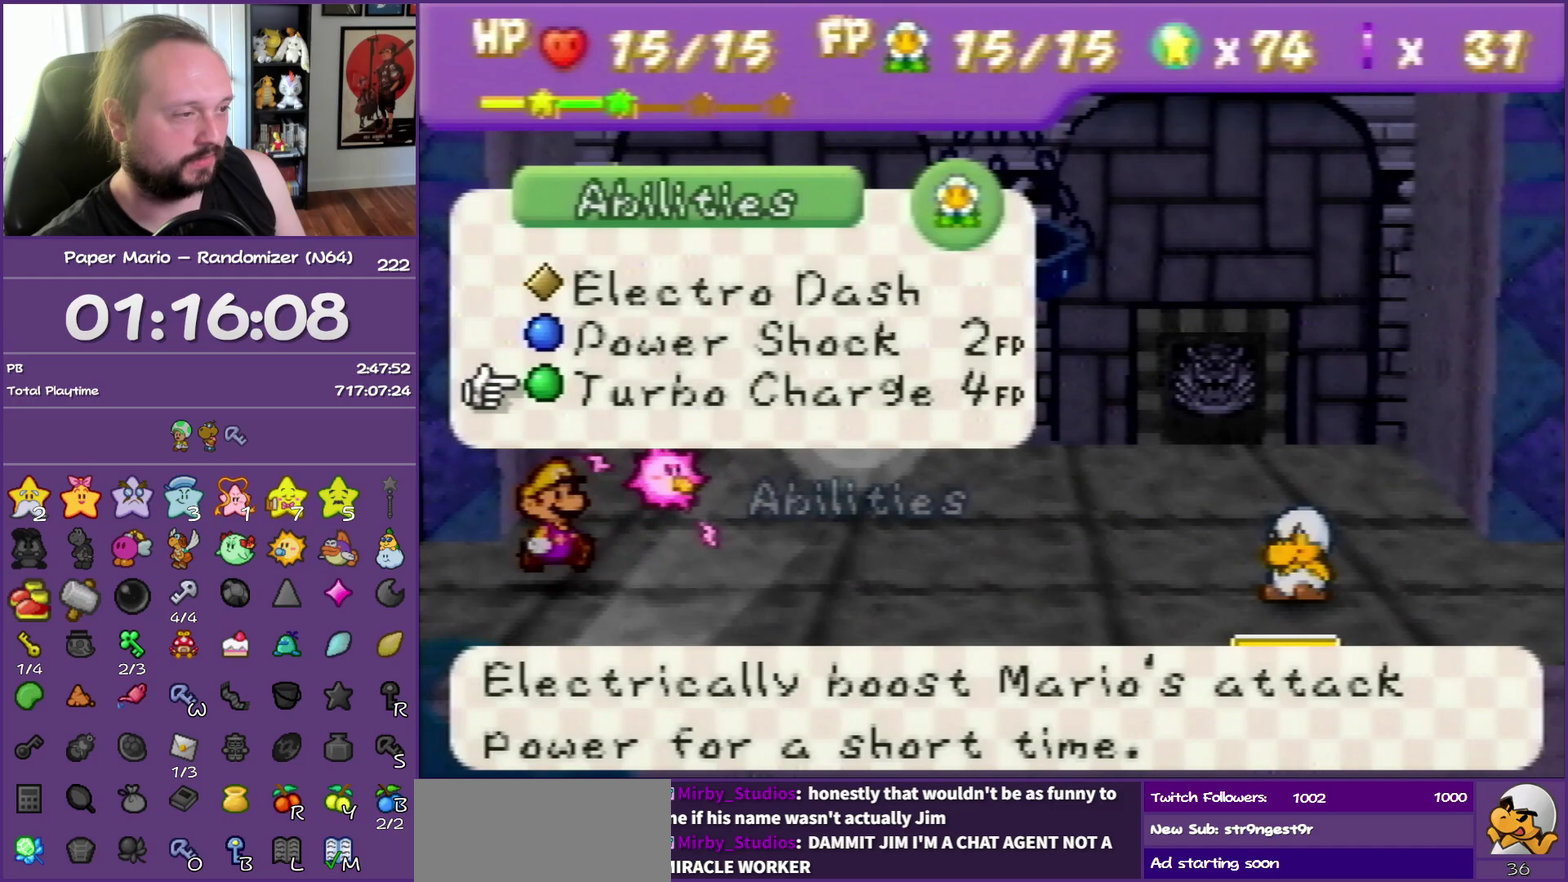
{"buttons": ["A"], "left_stick": "center", "events": [[283, "A", "down"]]}
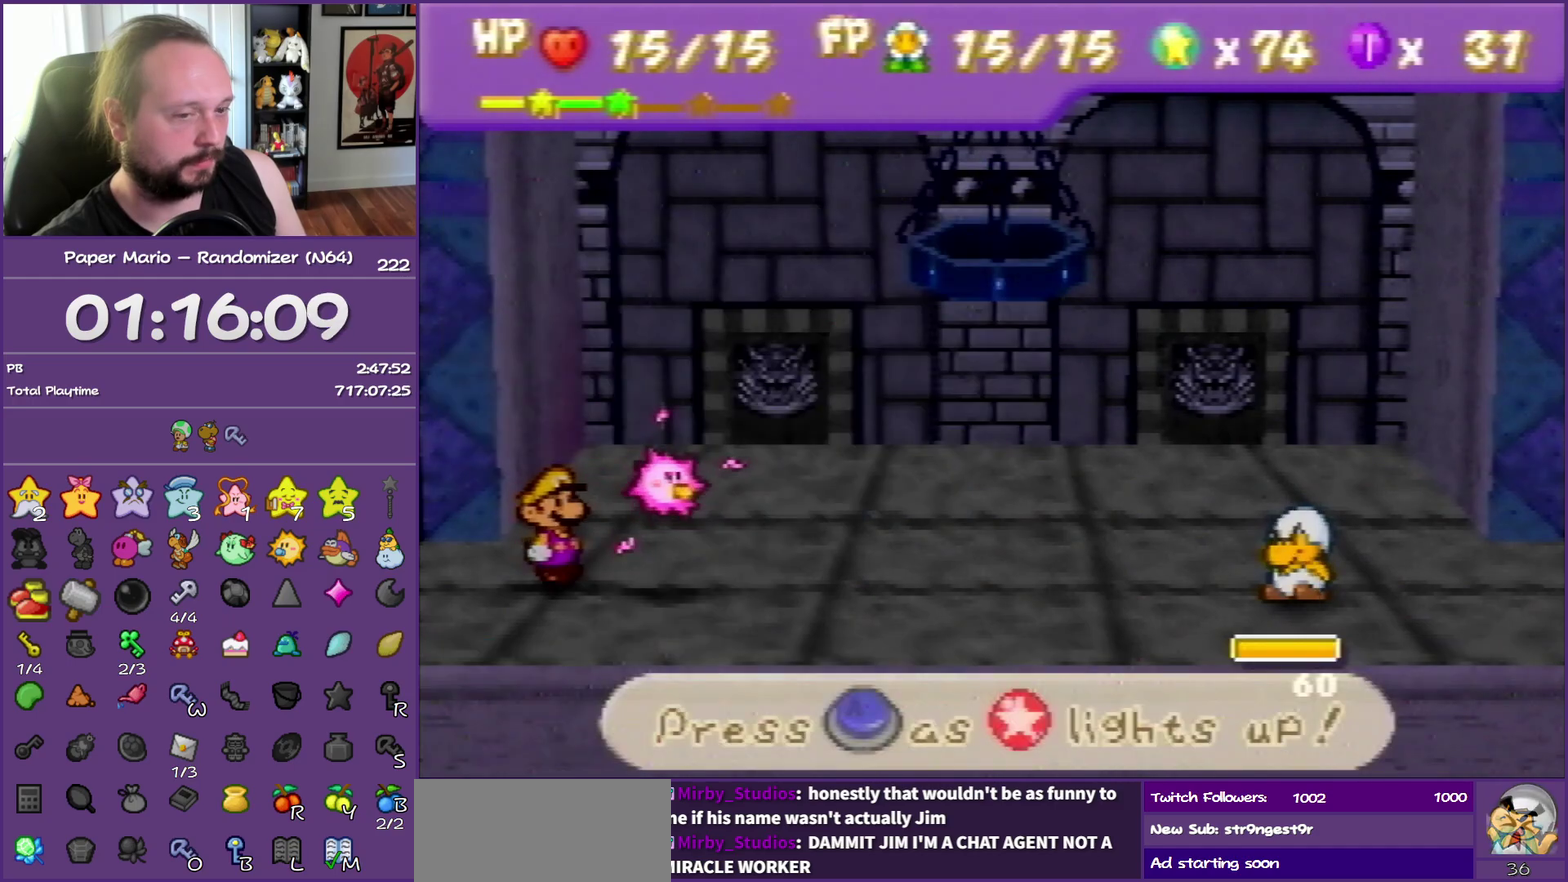
{"buttons": [], "left_stick": "center", "events": [[50, "A", "up"]]}
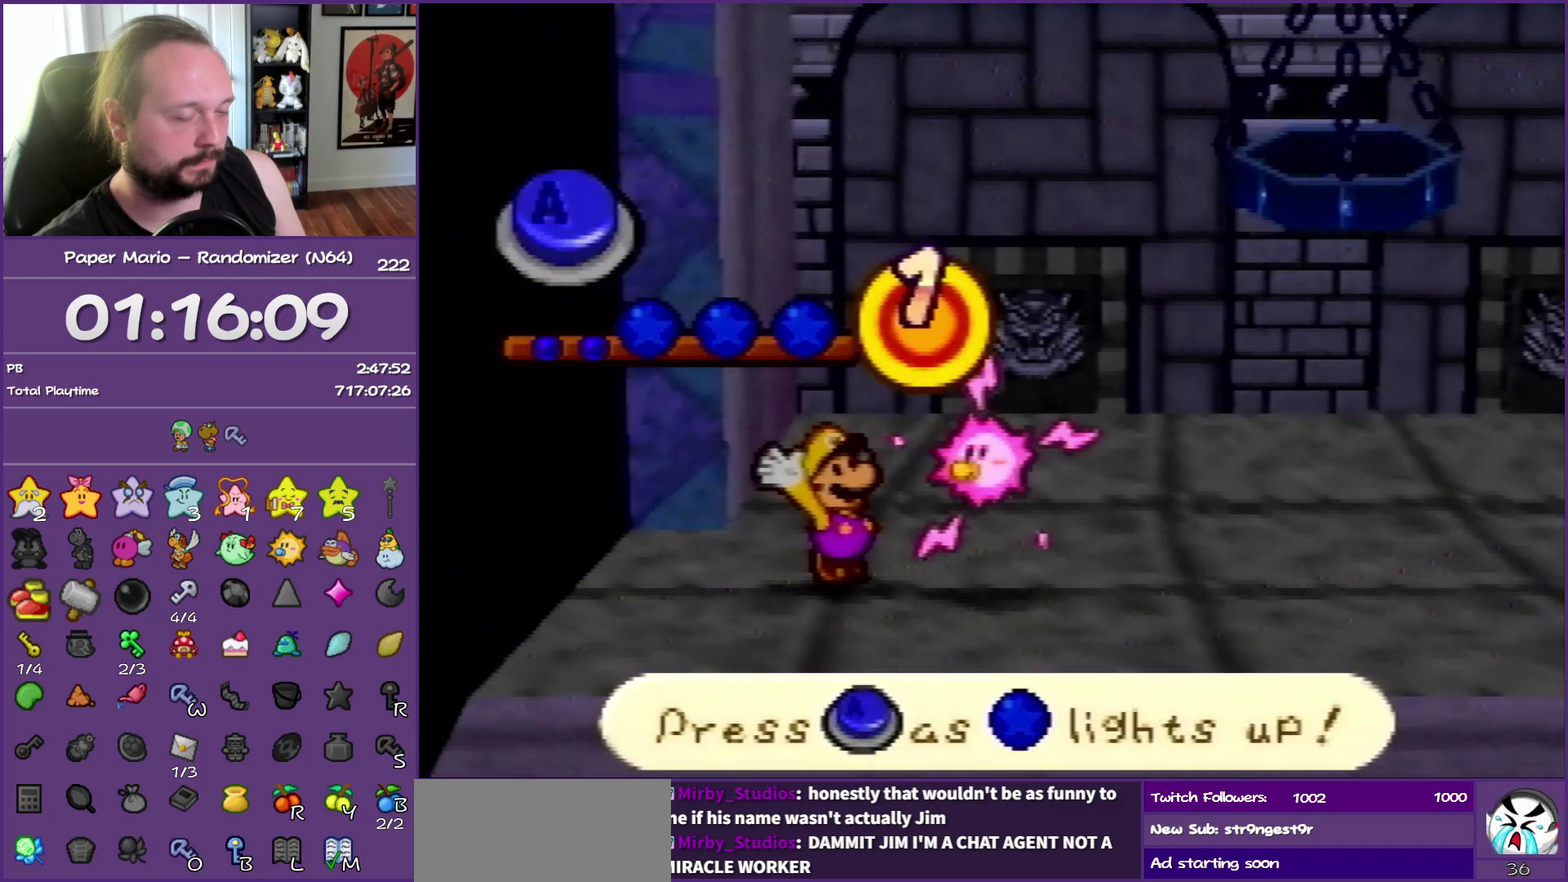
{"buttons": [], "left_stick": "center", "events": []}
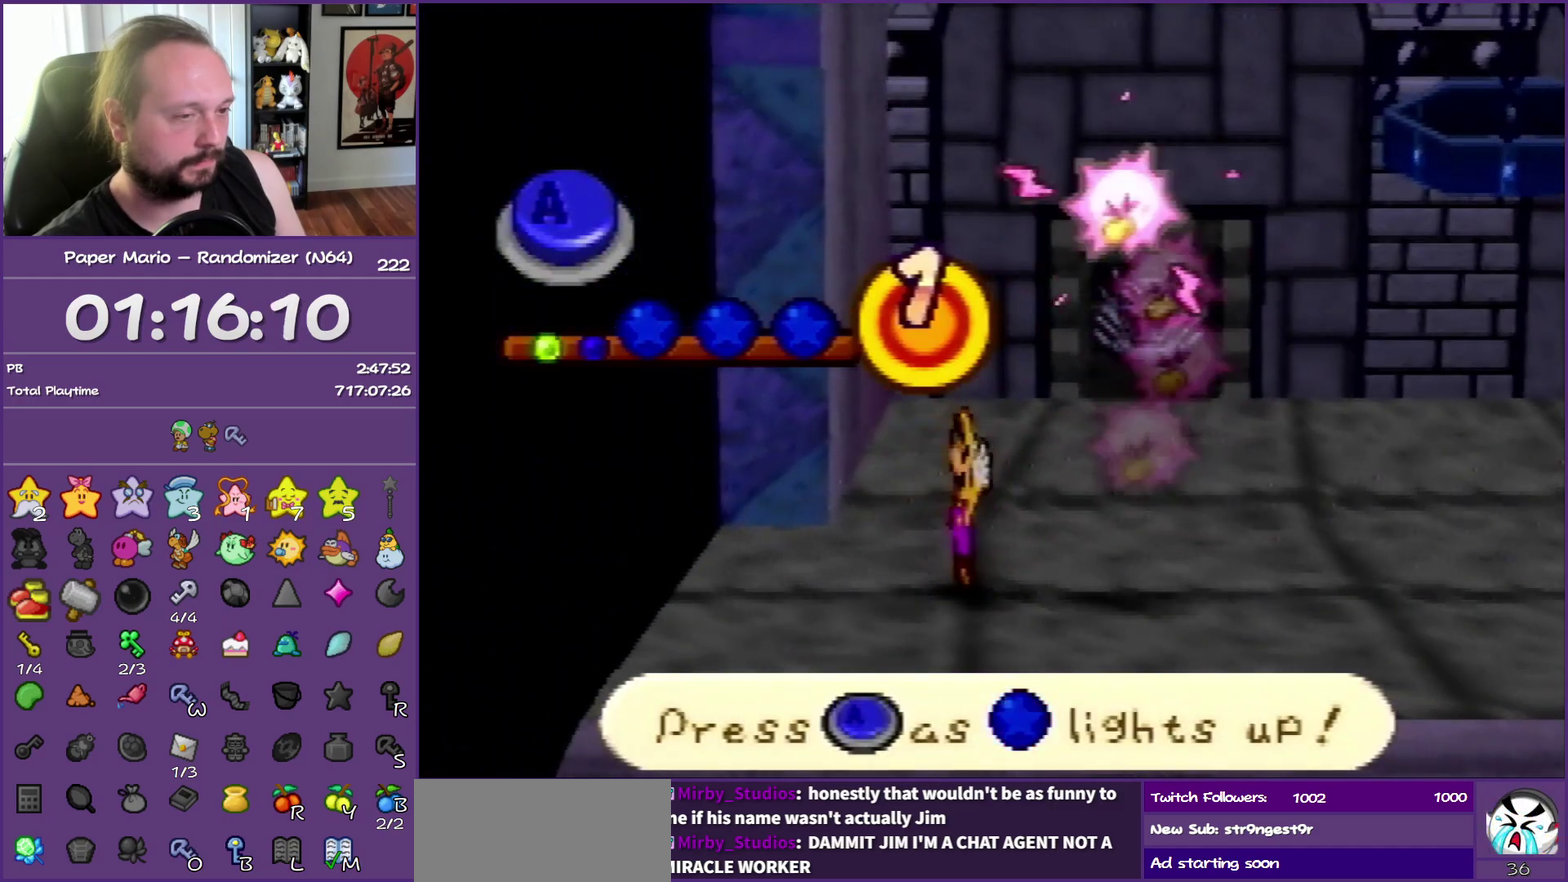
{"buttons": [], "left_stick": "center", "events": []}
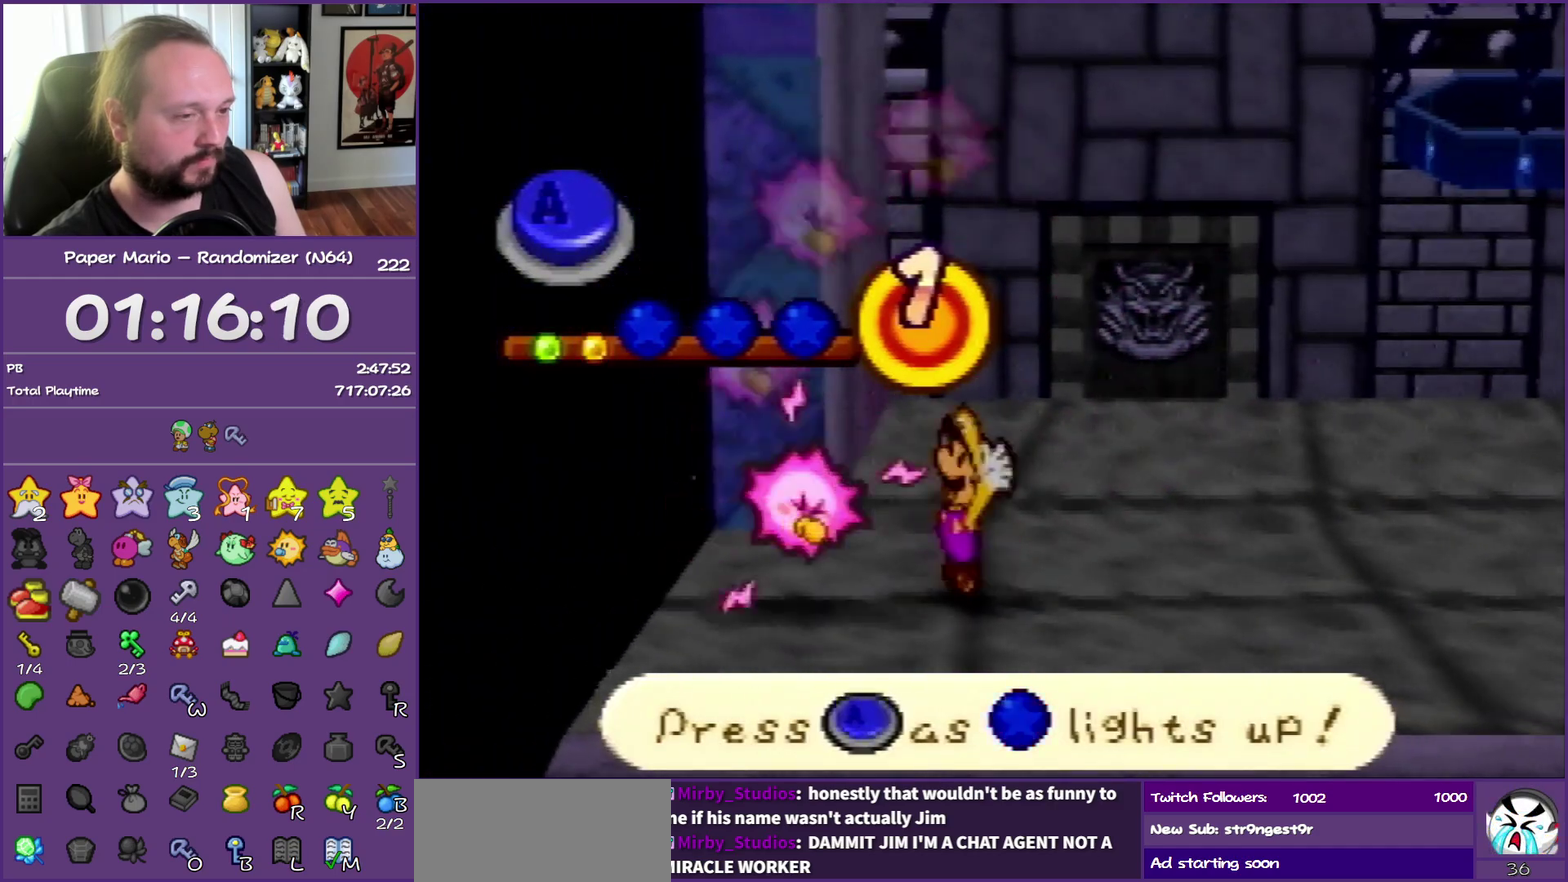
{"buttons": [], "left_stick": "center", "events": []}
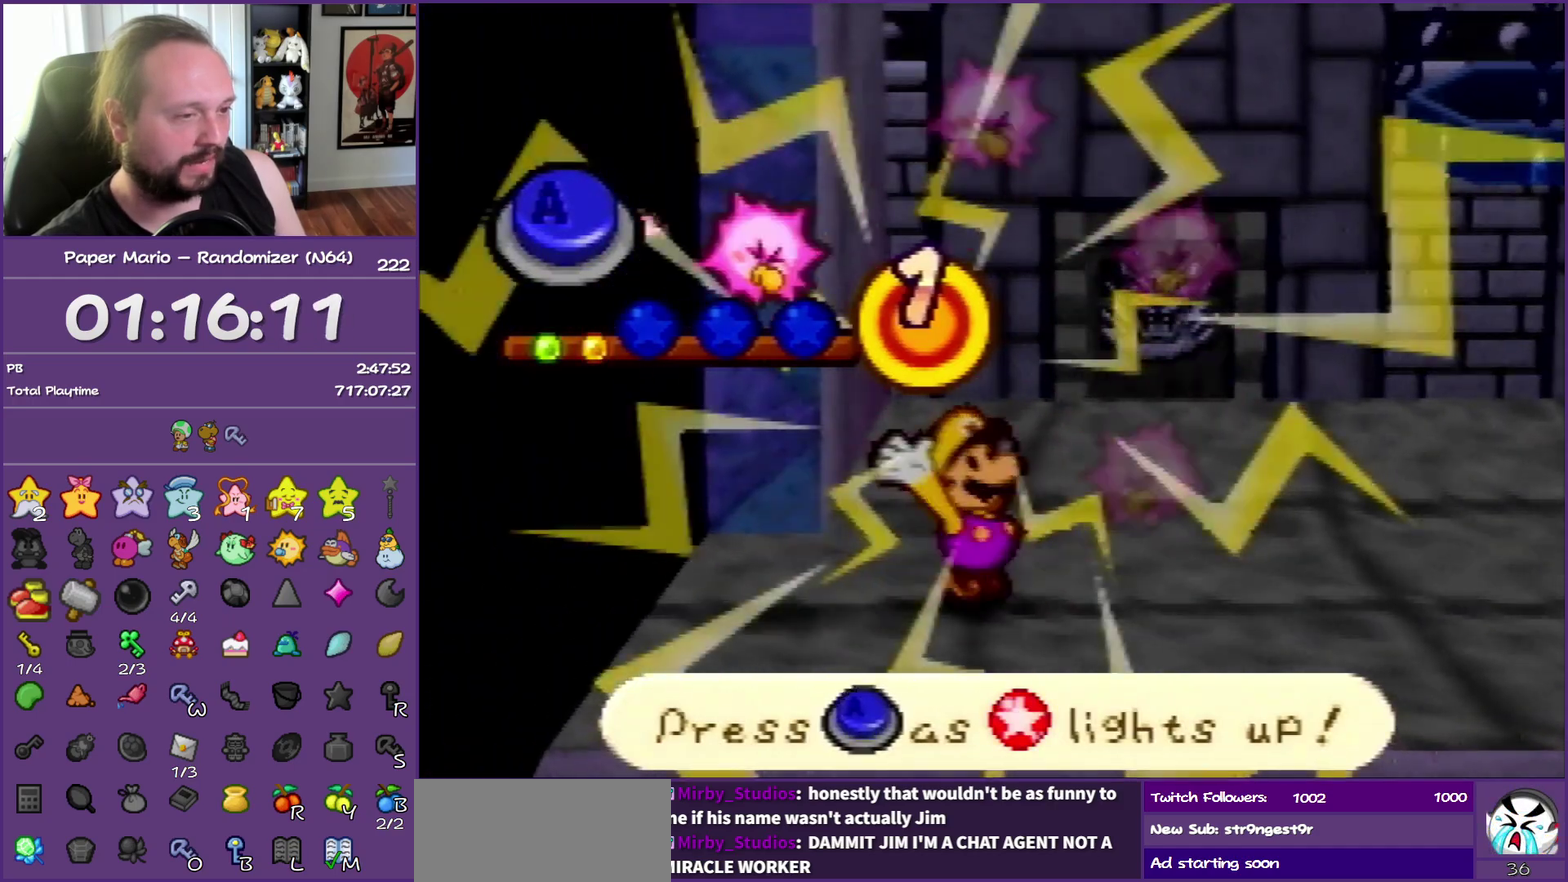
{"buttons": [], "left_stick": "center", "events": [[183, "A", "down"], [333, "A", "up"]]}
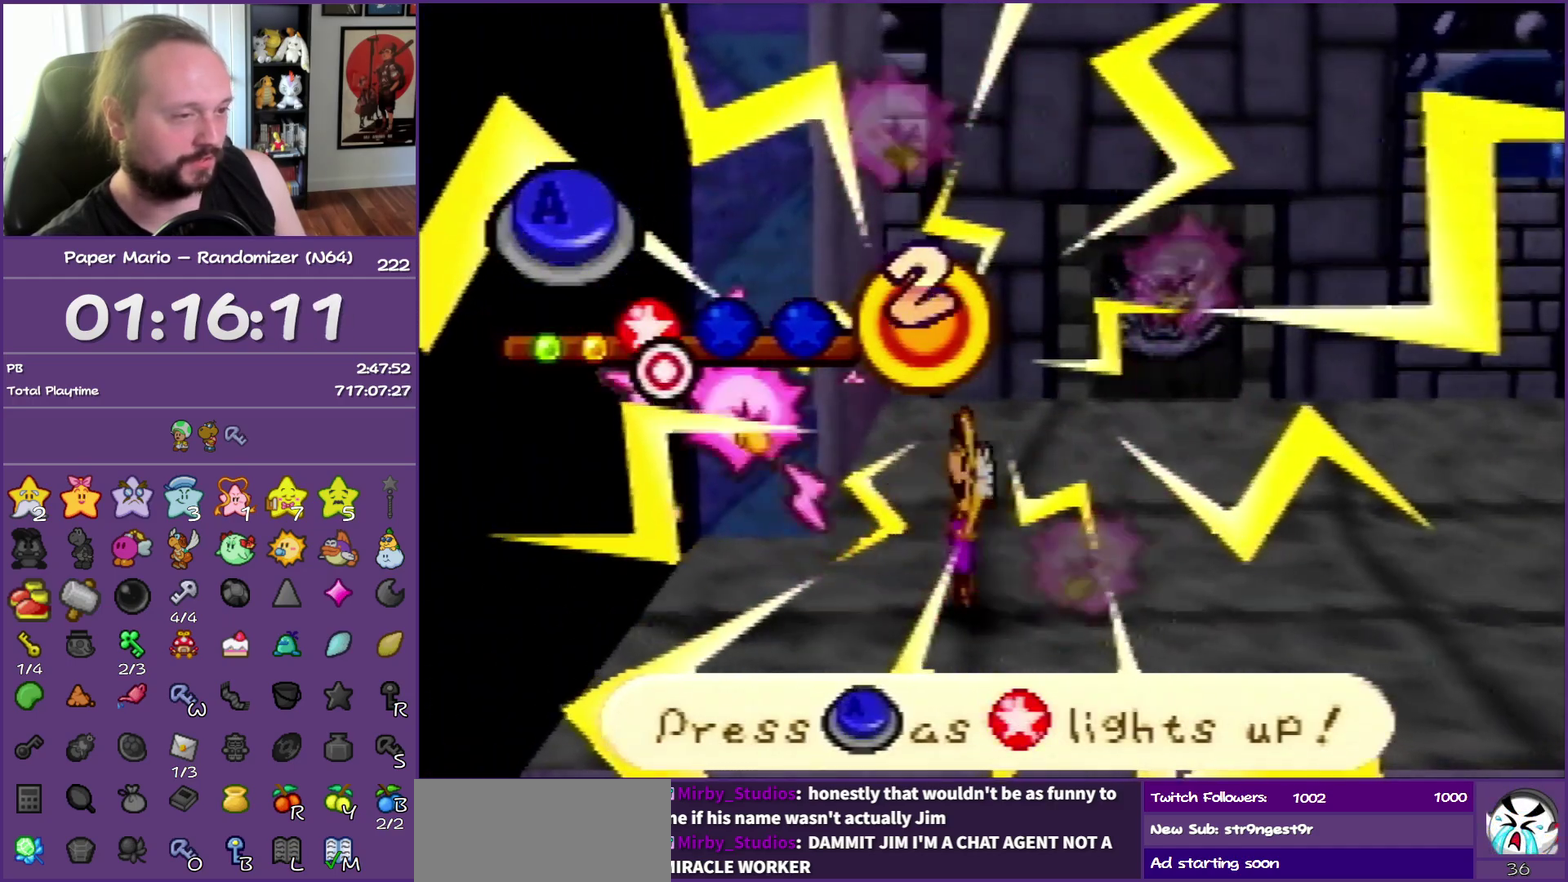
{"buttons": [], "left_stick": "center", "events": [[300, "A", "down"], [450, "A", "up"]]}
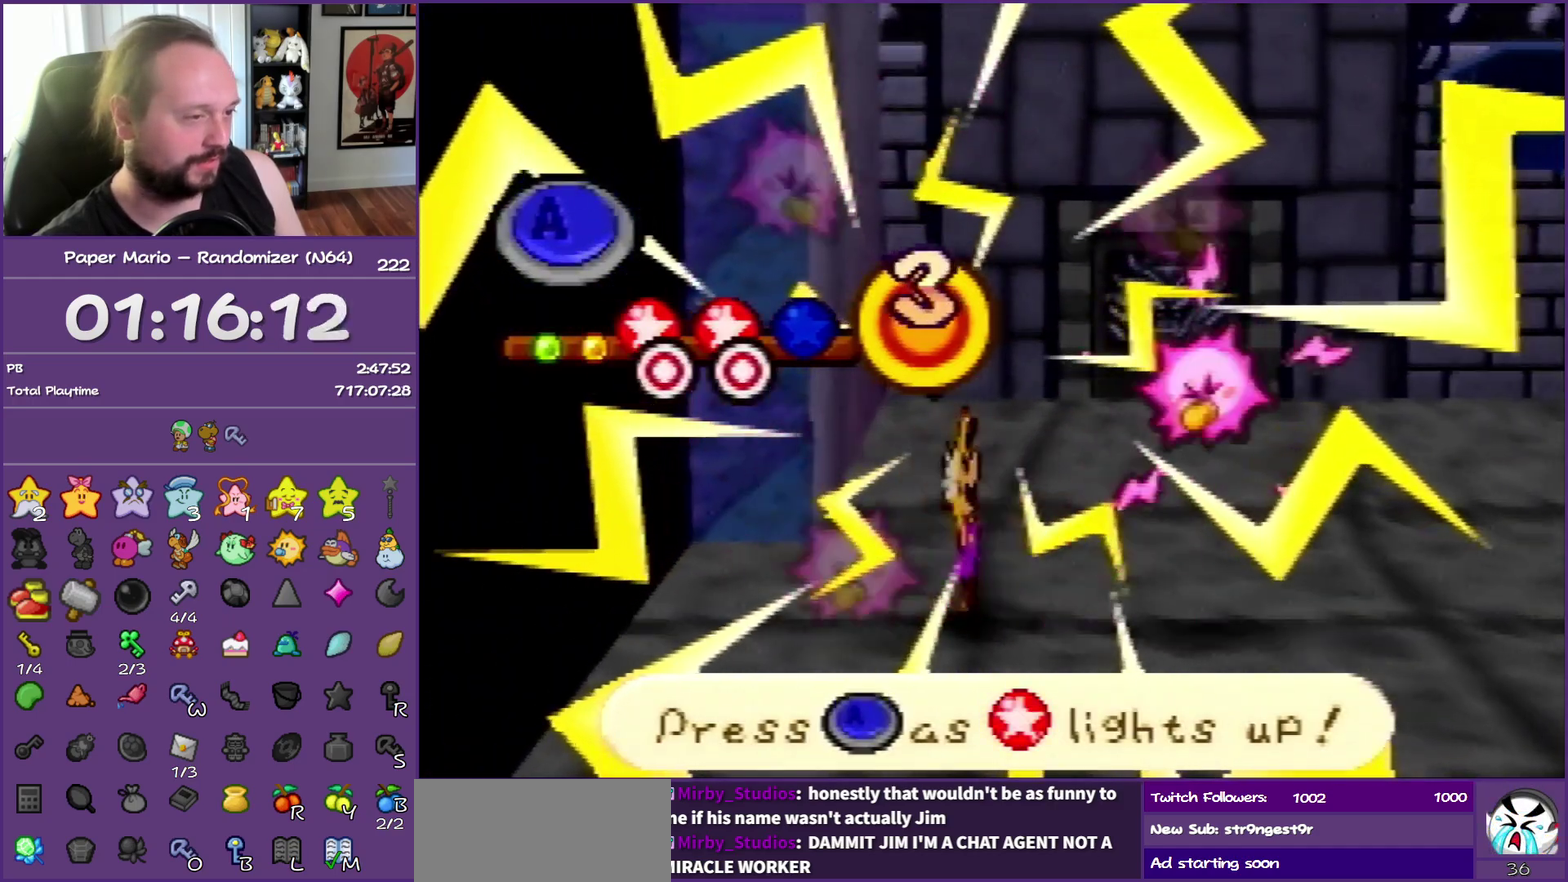
{"buttons": ["A"], "left_stick": "center", "events": [[417, "A", "down"]]}
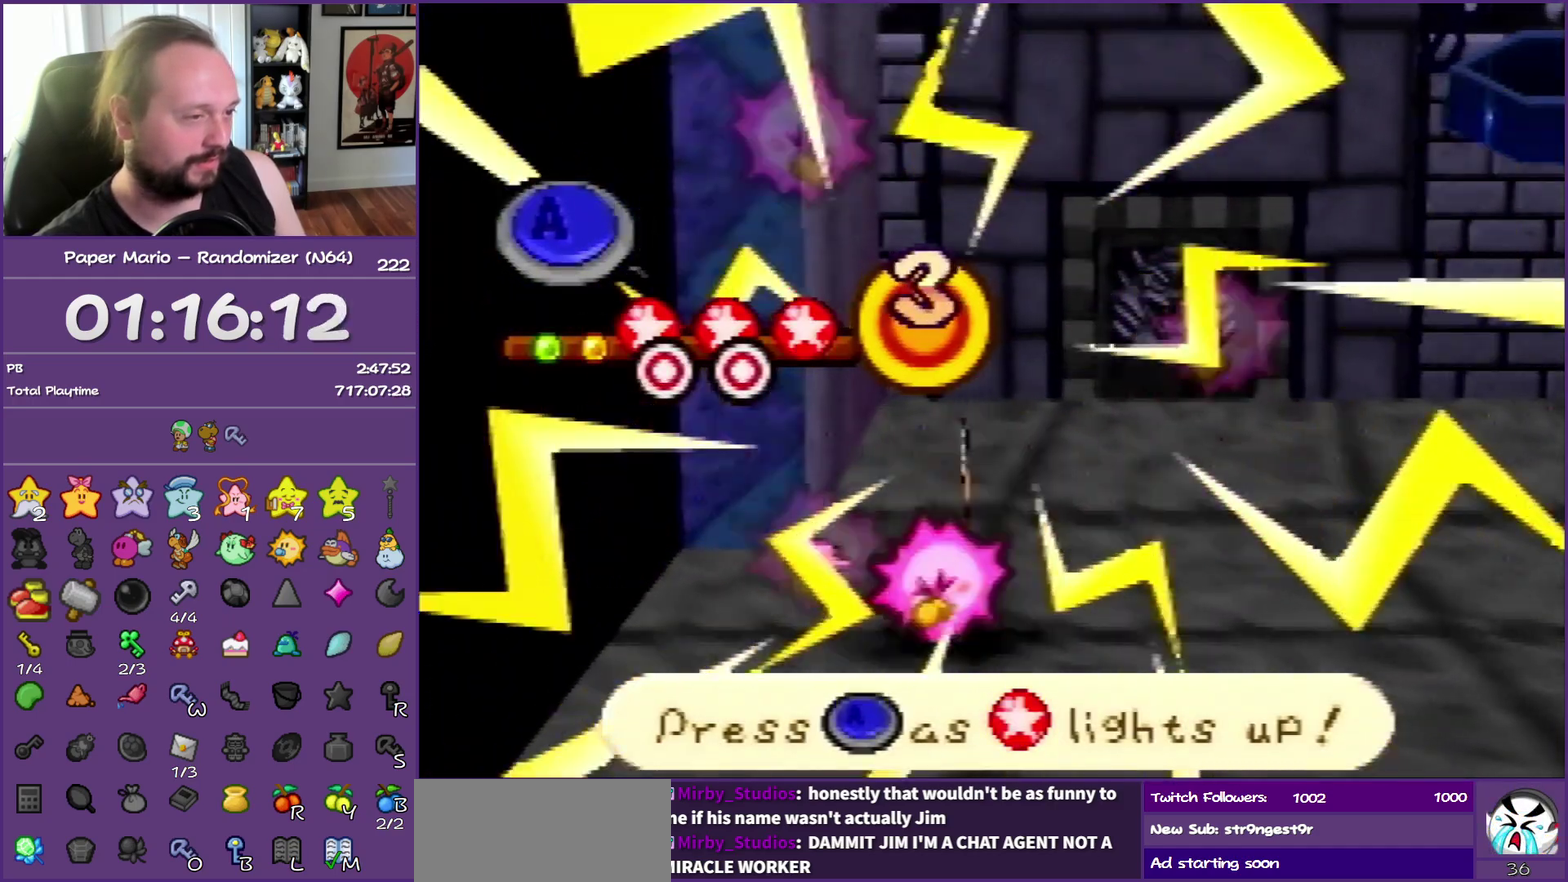
{"buttons": [], "left_stick": "center", "events": [[83, "A", "up"]]}
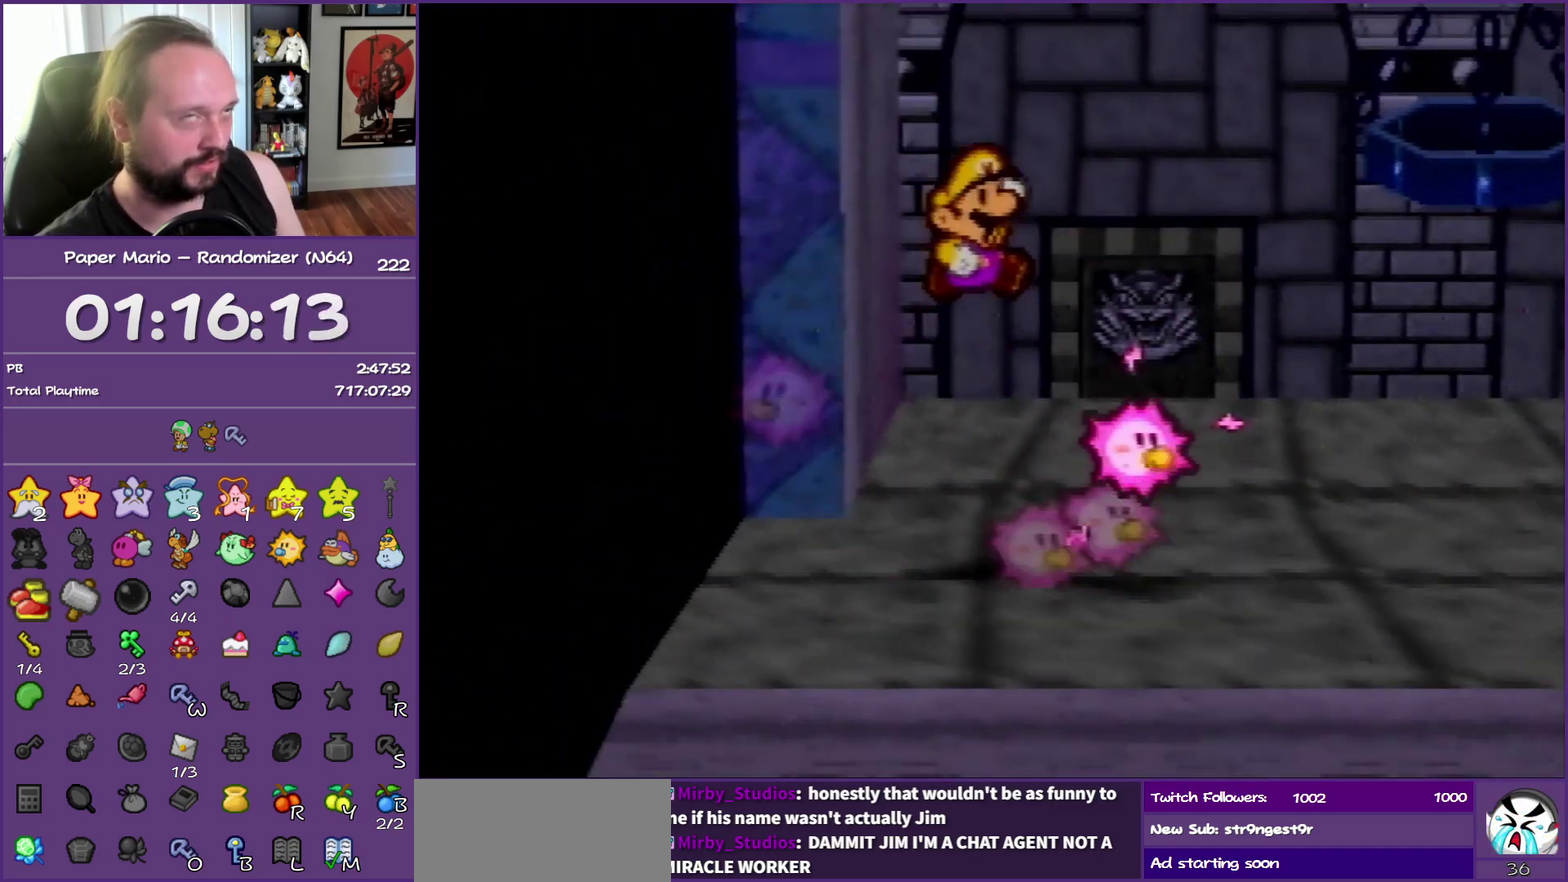
{"buttons": ["A", "B"], "left_stick": "center", "events": [[400, "B", "down"], [417, "A", "down"]]}
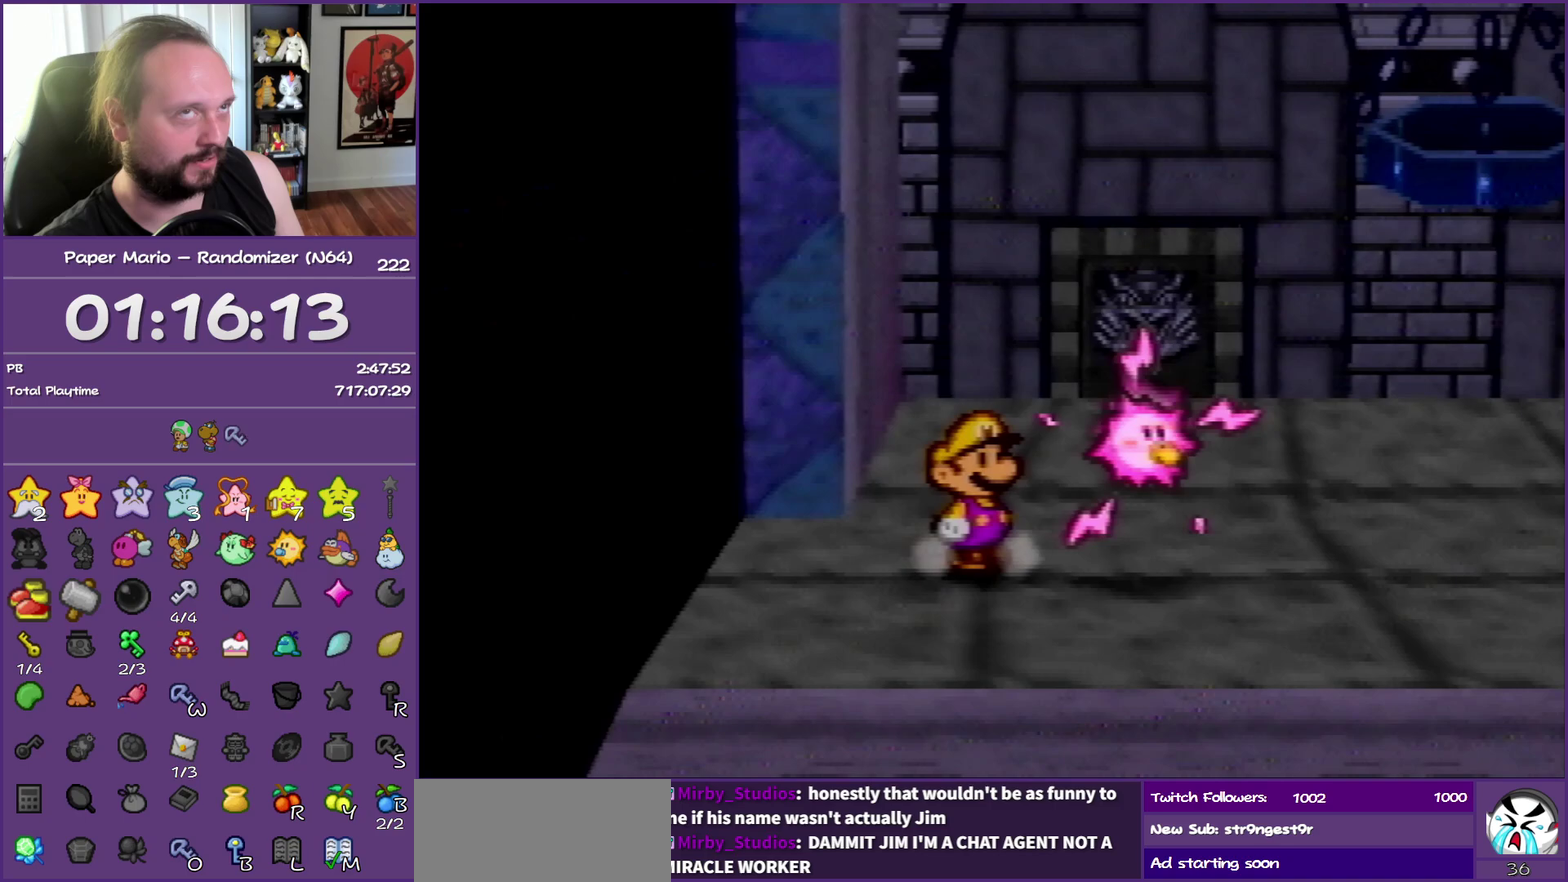
{"buttons": ["A", "B"], "left_stick": "center", "events": [[33, "A", "up"], [33, "B", "up"], [100, "A", "down"], [100, "B", "down"], [217, "A", "up"], [217, "B", "up"], [267, "B", "down"], [283, "A", "down"], [400, "A", "up"], [400, "B", "up"], [450, "A", "down"], [450, "B", "down"]]}
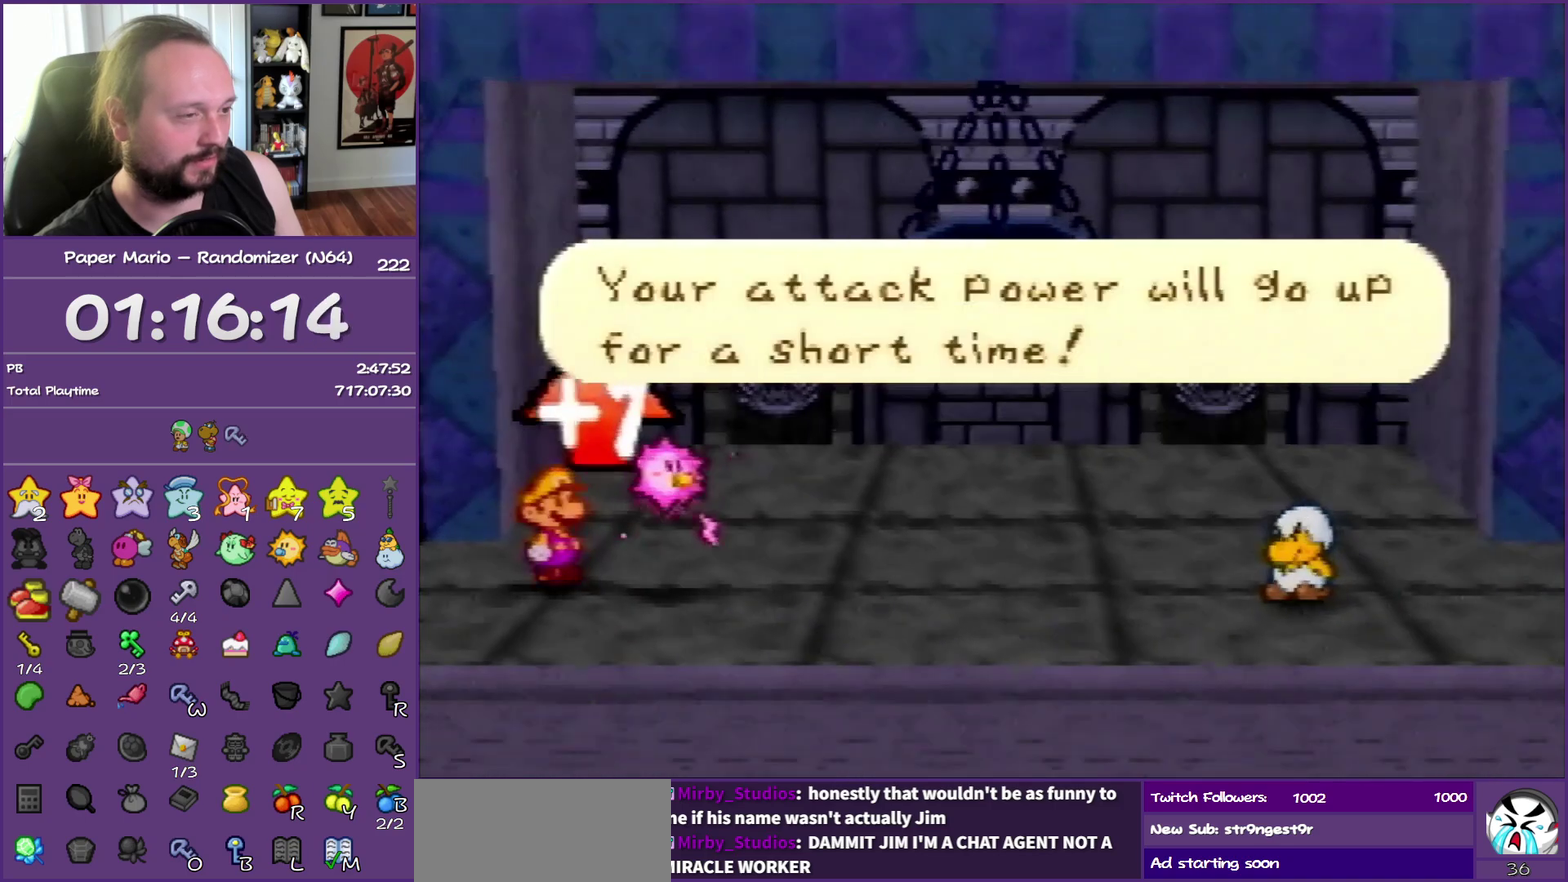
{"buttons": [], "left_stick": "center", "events": [[50, "A", "up"], [50, "B", "up"], [117, "A", "down"], [117, "B", "down"], [233, "A", "up"], [233, "B", "up"], [283, "A", "down"], [283, "B", "down"], [433, "A", "up"], [433, "B", "up"]]}